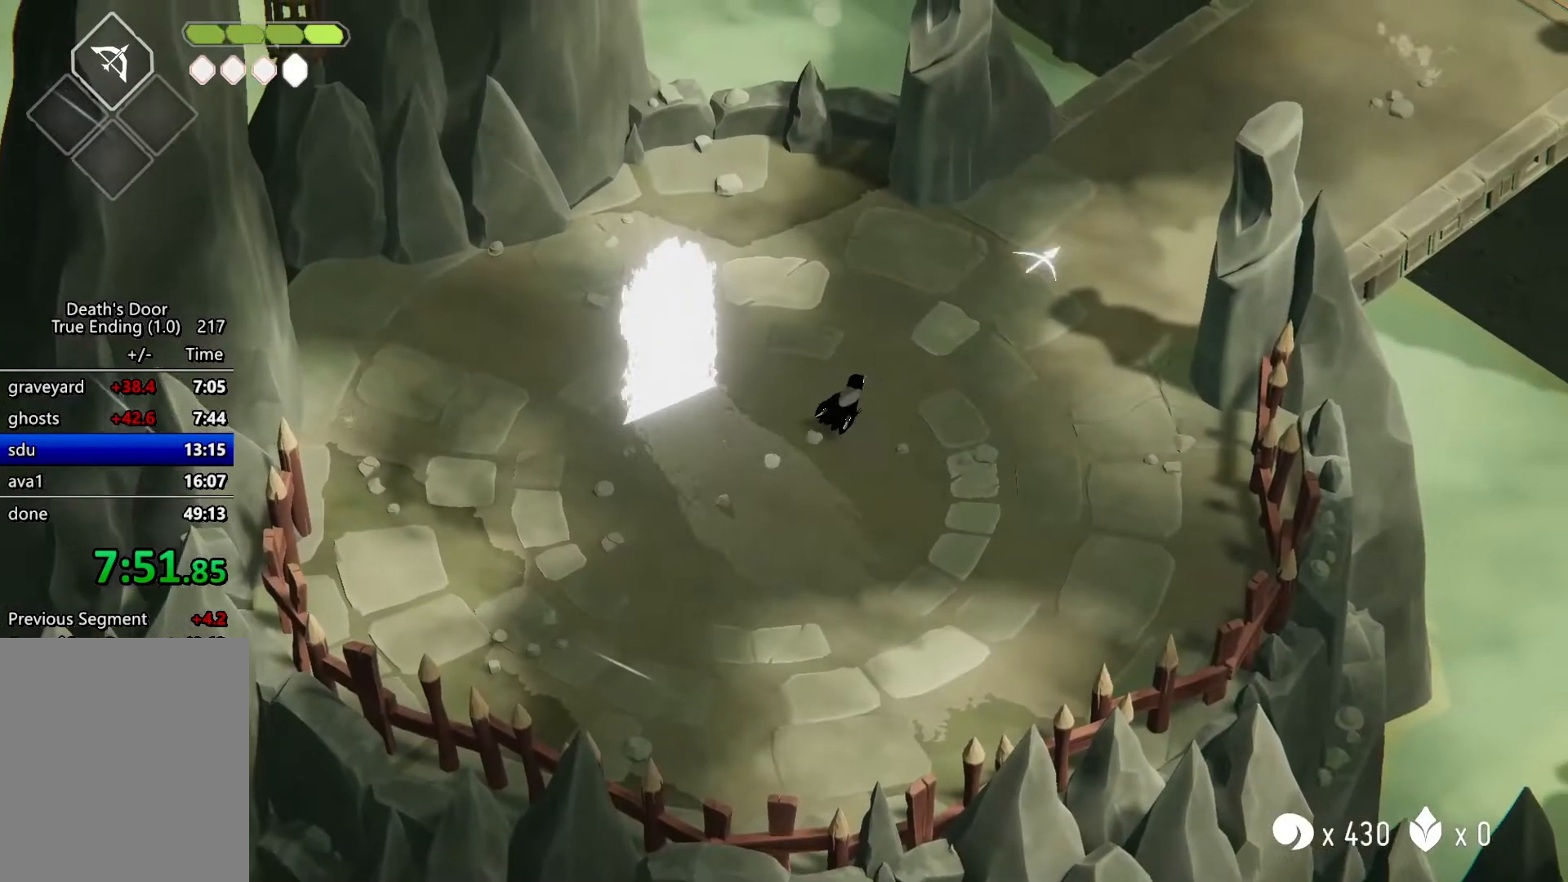
Gameplay with keyboard; each line is a JSON object with the keys held at the frame after it. "events" lists presses ("down") and releases ("up") of "a", "attack", "attack2", "d", "escape", "heavy", "heavy2", "magic", "roll", "s", "shift" and "w" between this image and that frame as [ms after this image, input, new state], when the widget could be followed in between. No other keys are recorded. Mouse input is not recorded. Key names are as the overlay labels them; some are game actions (e.g. jump) rather than physical keys.
{"keys": [], "events": [[200, "roll", "down"], [300, "heavy", "down"], [333, "w", "up"], [400, "d", "up"], [400, "roll", "up"], [467, "heavy", "up"]]}
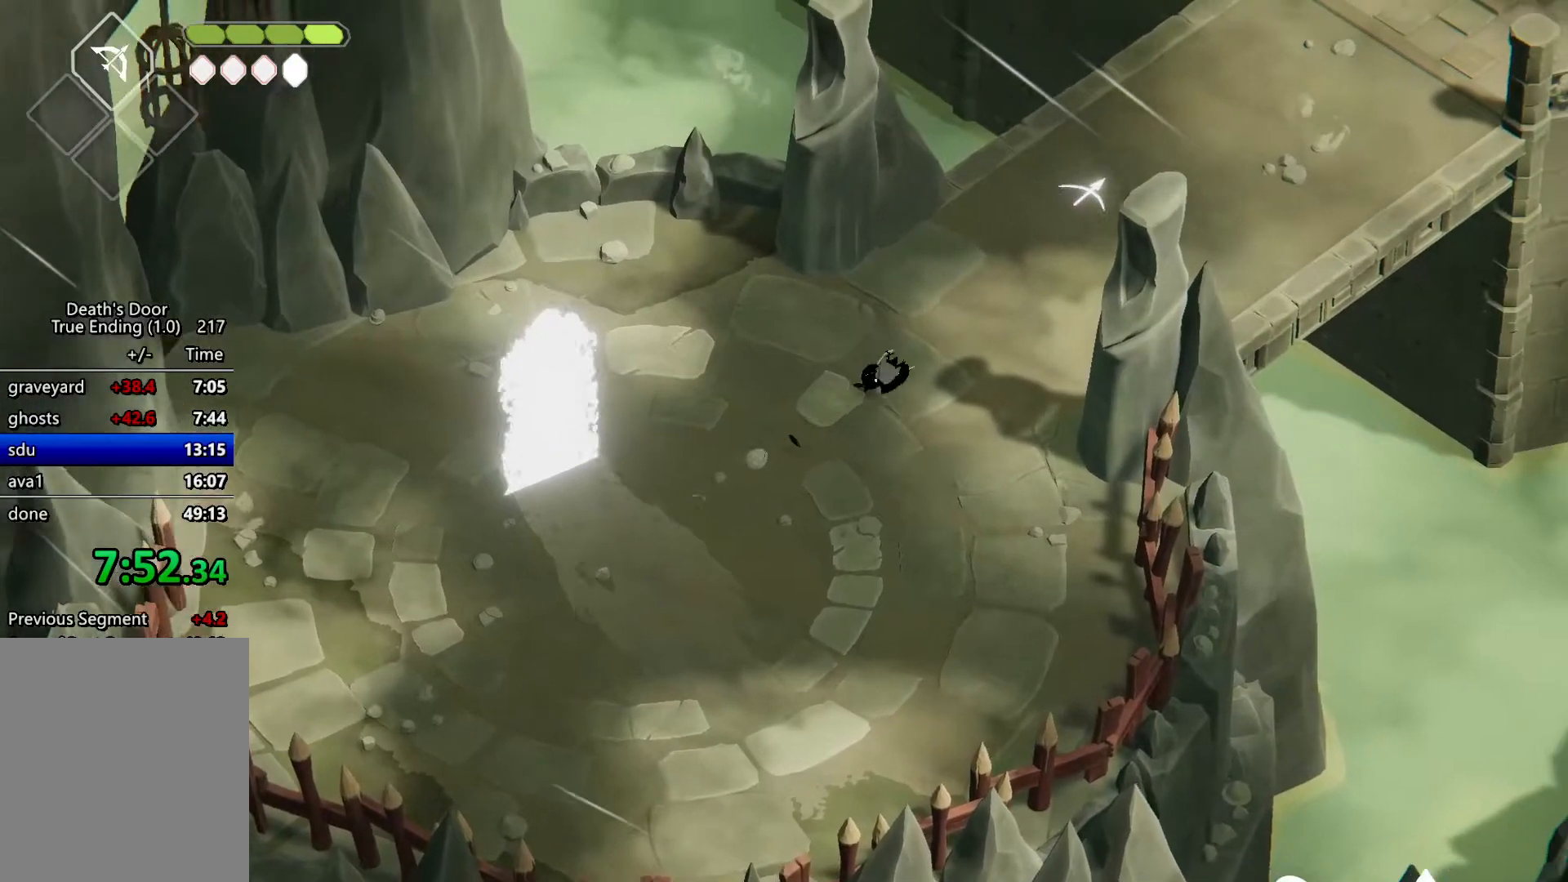
{"keys": ["escape"], "events": [[300, "escape", "down"], [367, "roll", "down"], [400, "escape", "up"], [467, "escape", "down"], [500, "roll", "up"]]}
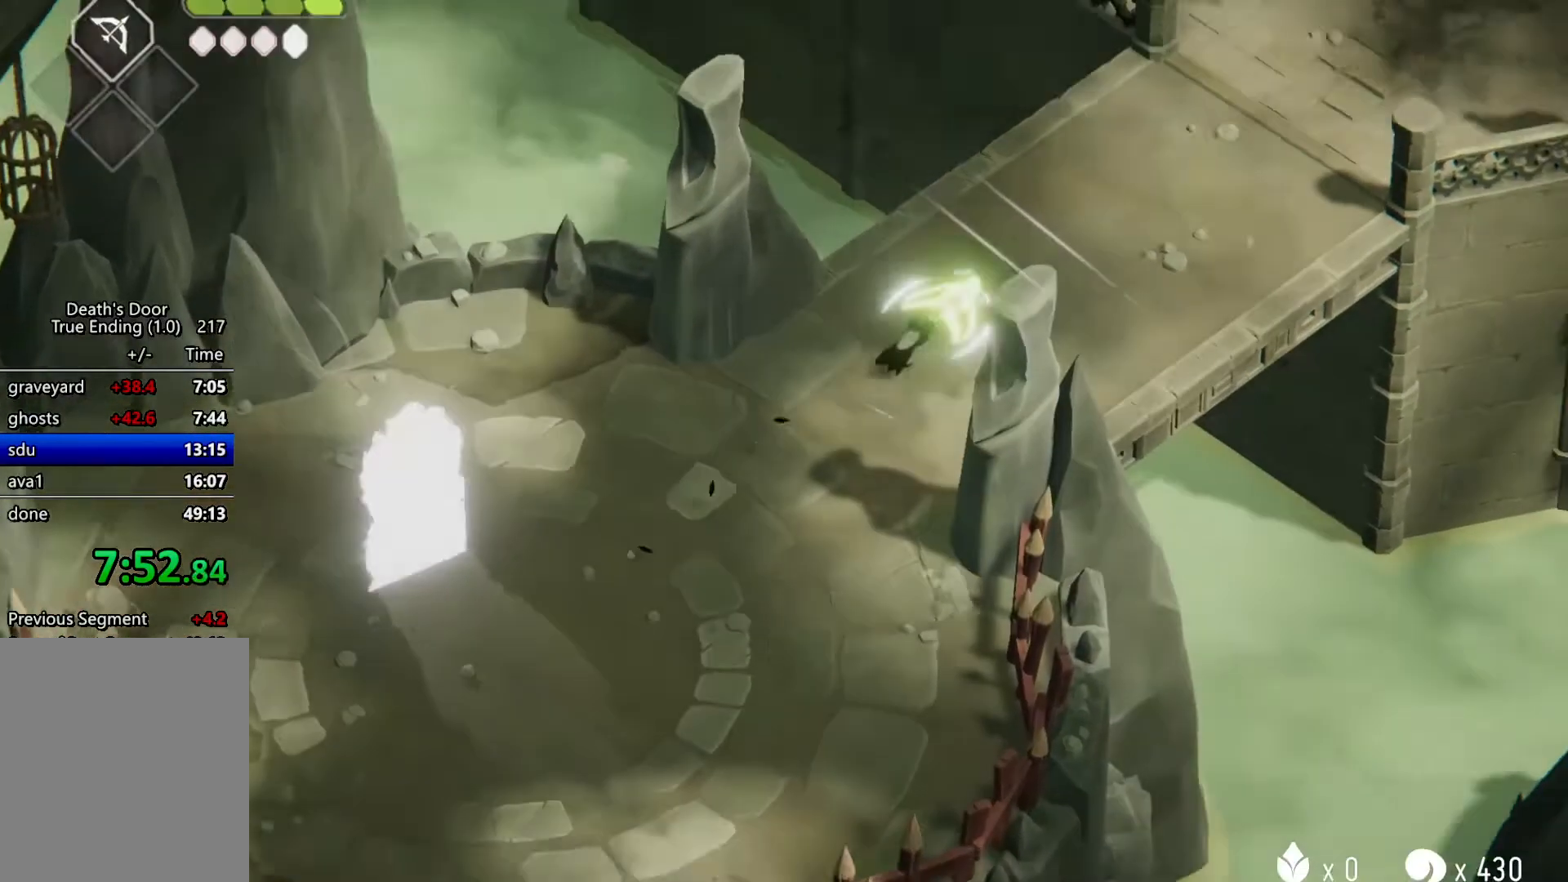
{"keys": ["d", "roll", "w"], "events": [[100, "escape", "up"], [367, "d", "down"], [367, "w", "down"], [433, "roll", "down"]]}
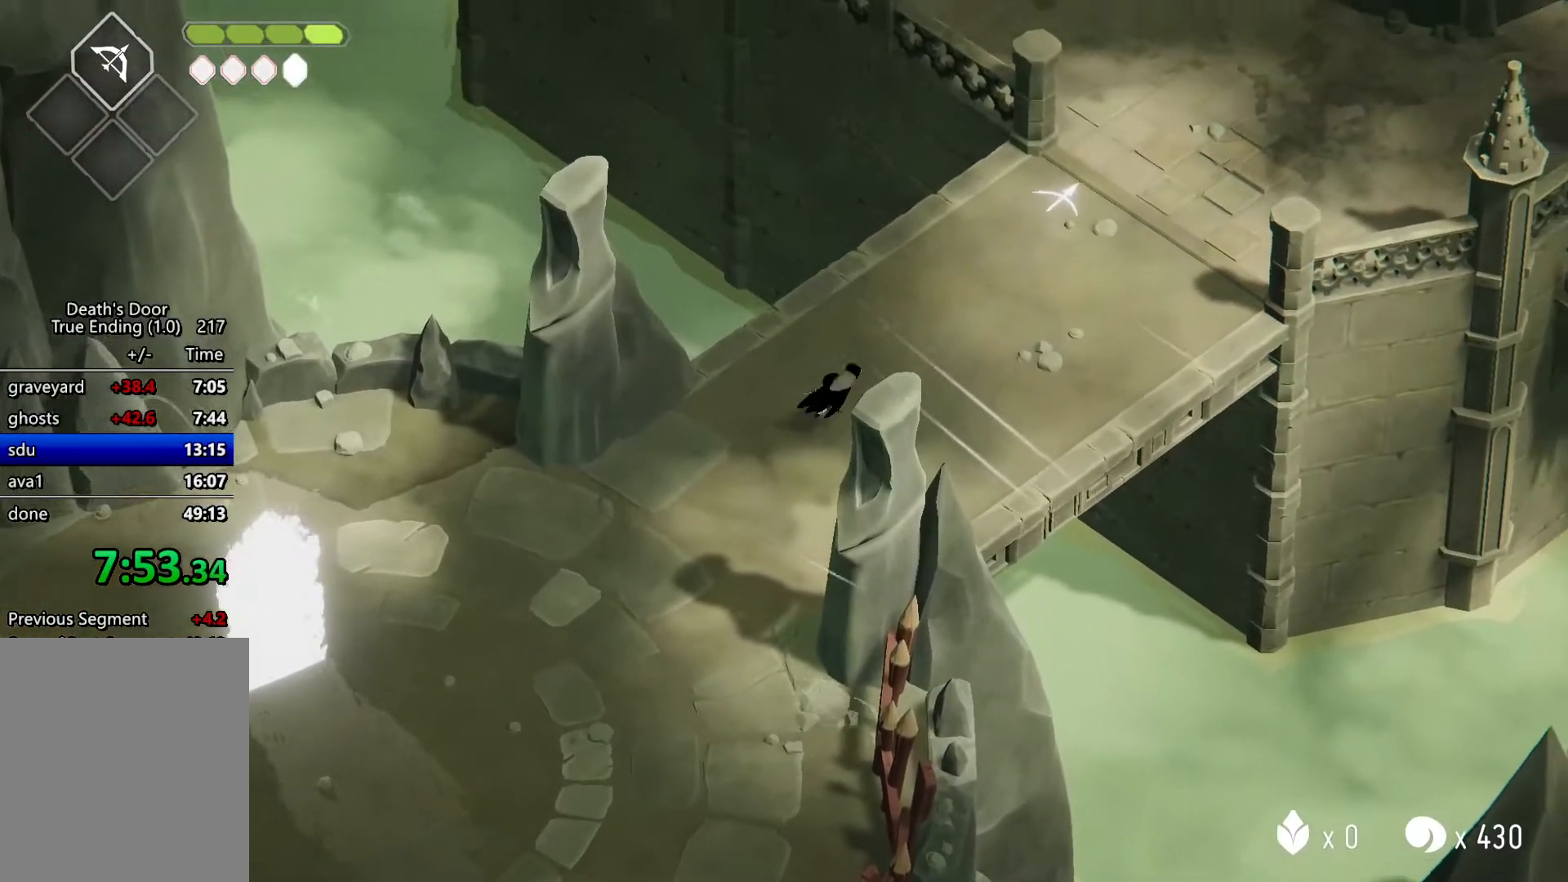
{"keys": ["d", "w"], "events": [[100, "heavy", "down"], [167, "roll", "up"], [300, "heavy", "up"]]}
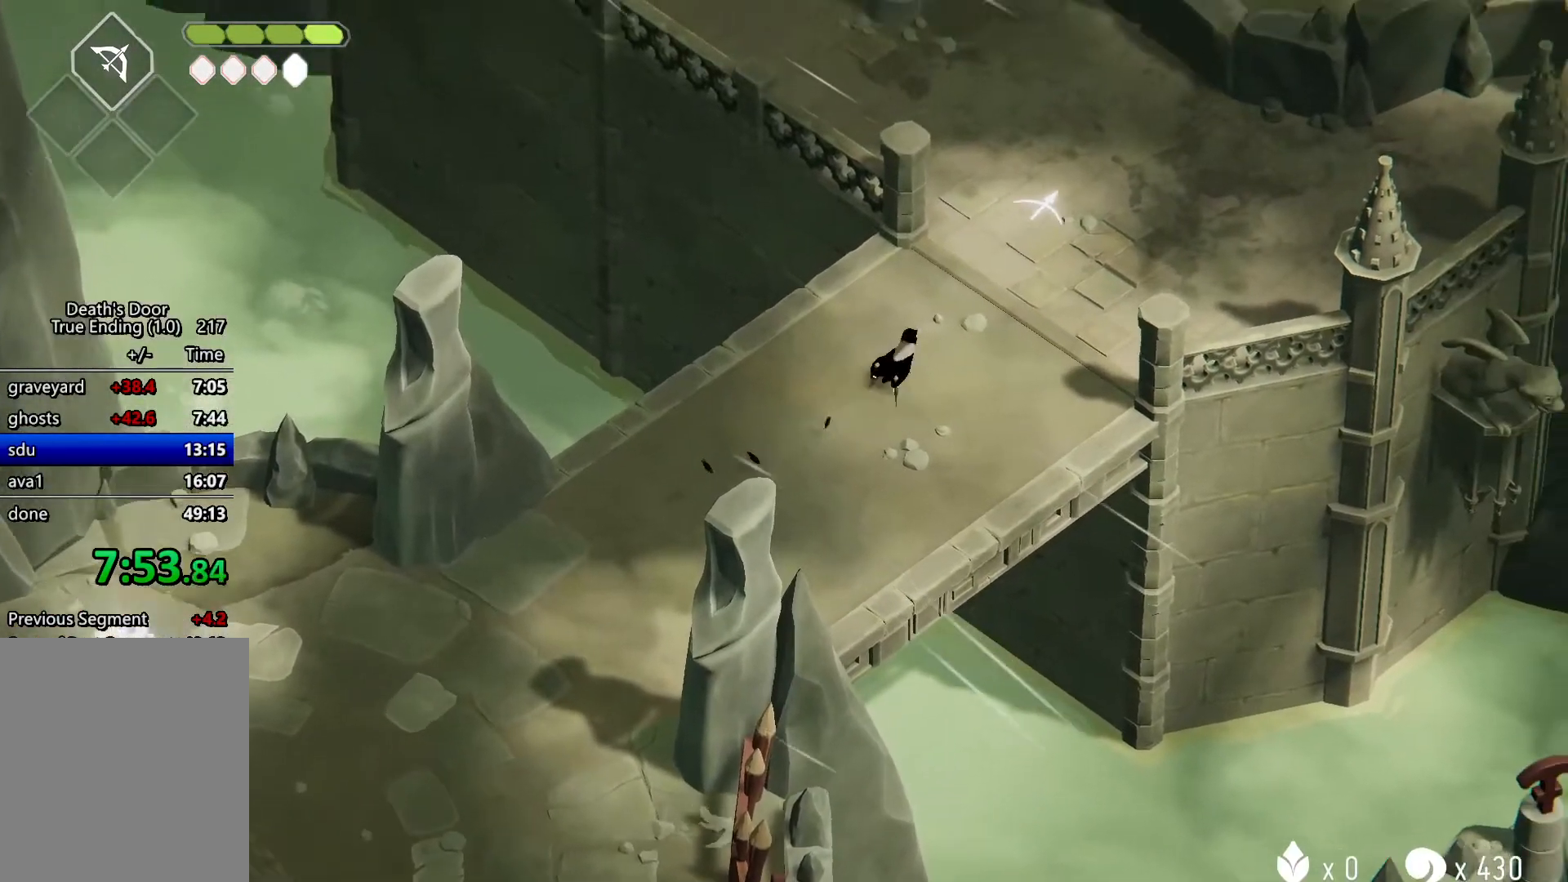
{"keys": ["w"], "events": [[67, "d", "up"]]}
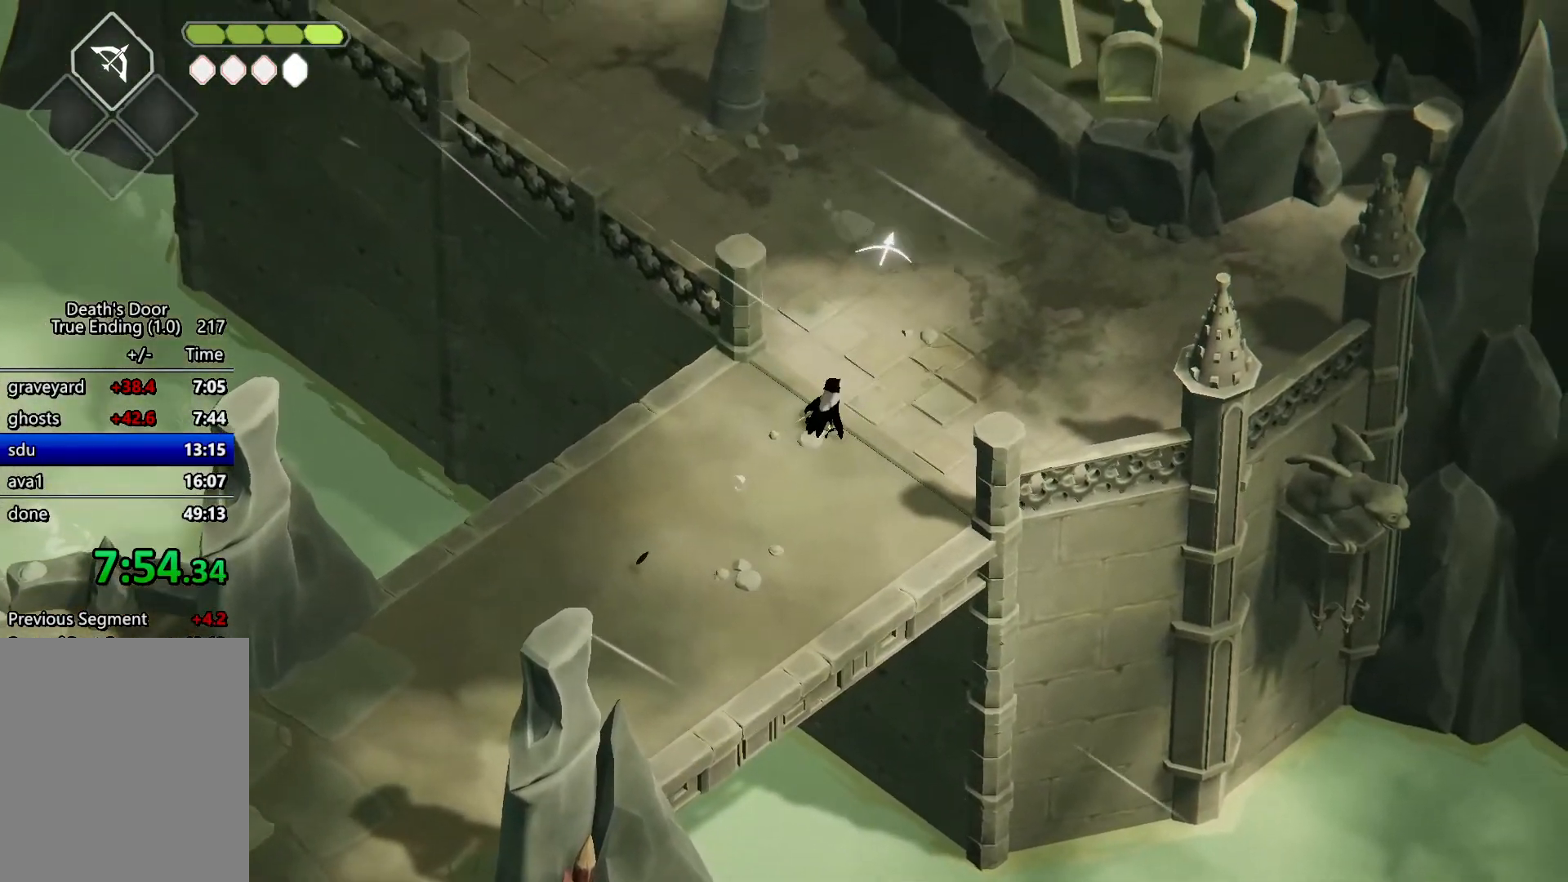
{"keys": ["w"], "events": []}
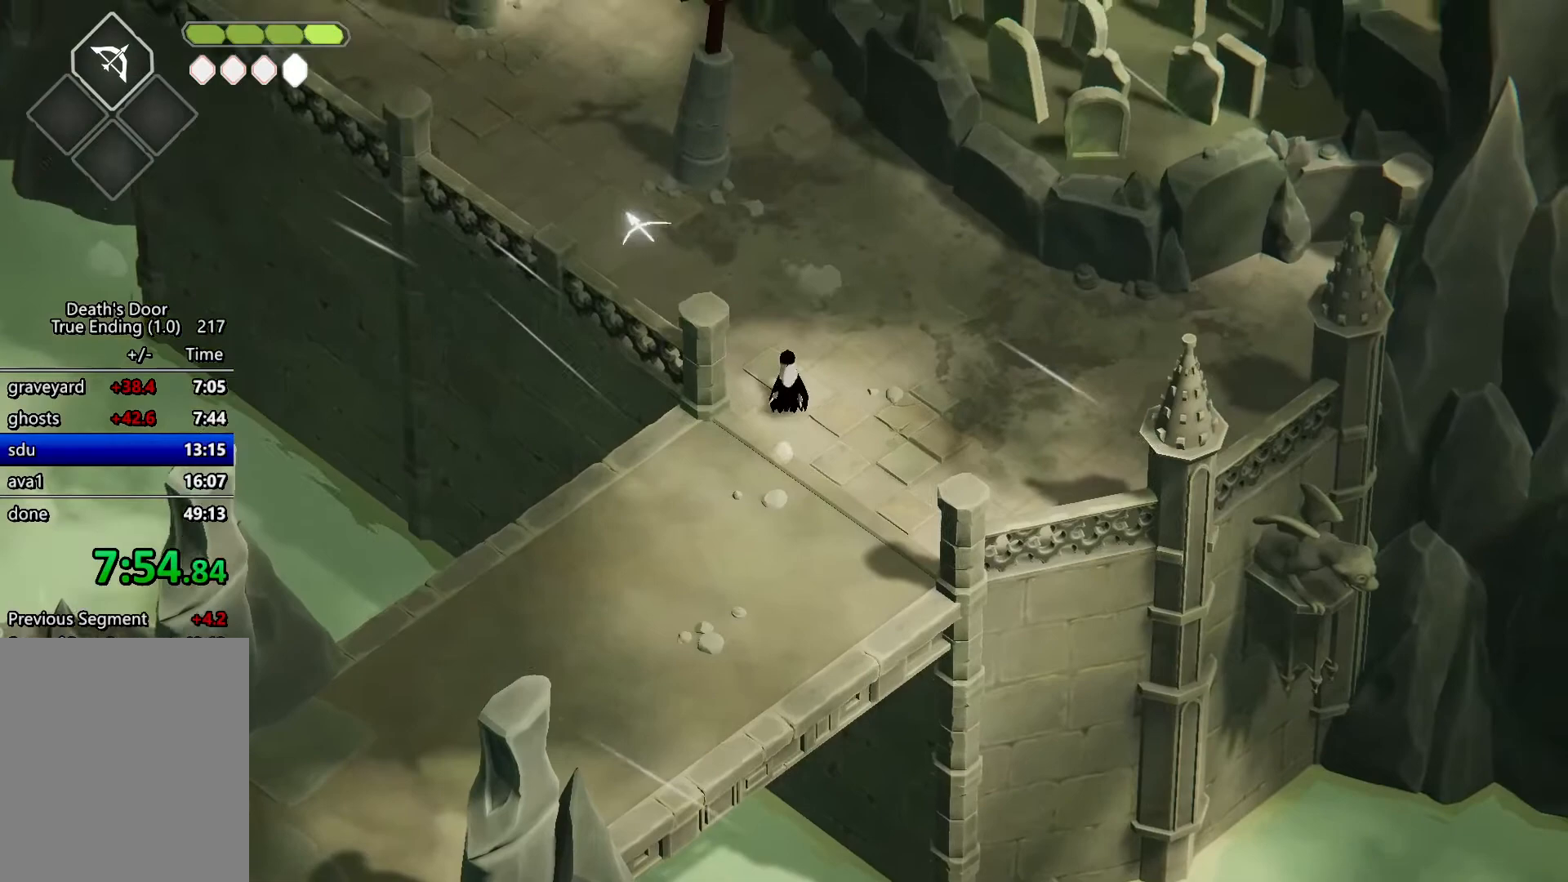
{"keys": [], "events": [[33, "a", "down"], [100, "roll", "down"], [200, "heavy", "down"], [300, "a", "up"], [300, "roll", "up"], [333, "w", "up"], [400, "heavy", "up"]]}
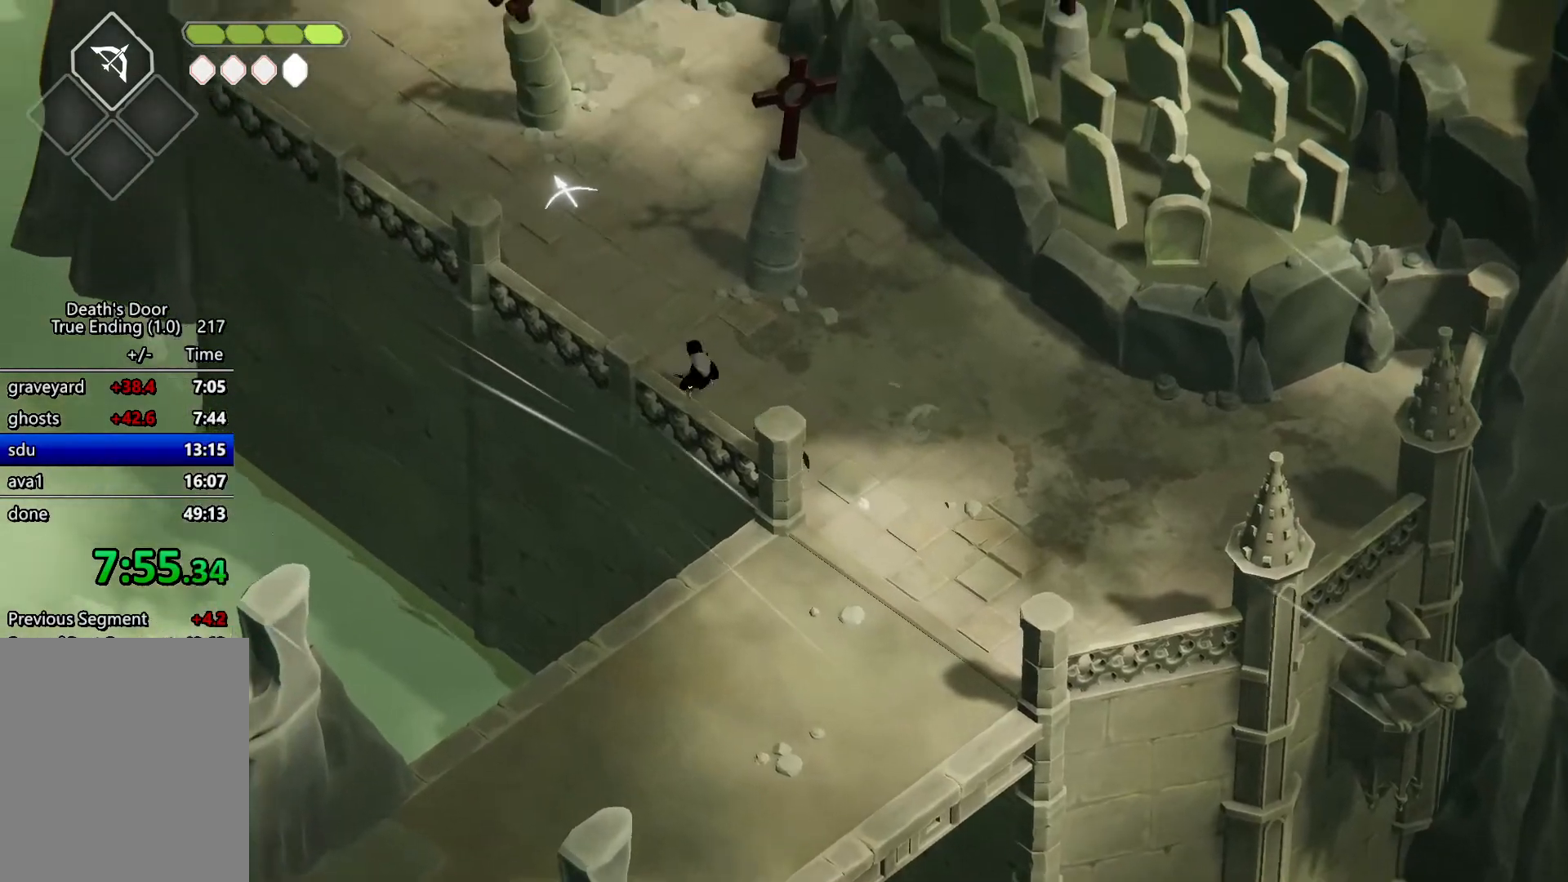
{"keys": [], "events": [[233, "escape", "down"], [367, "escape", "up"]]}
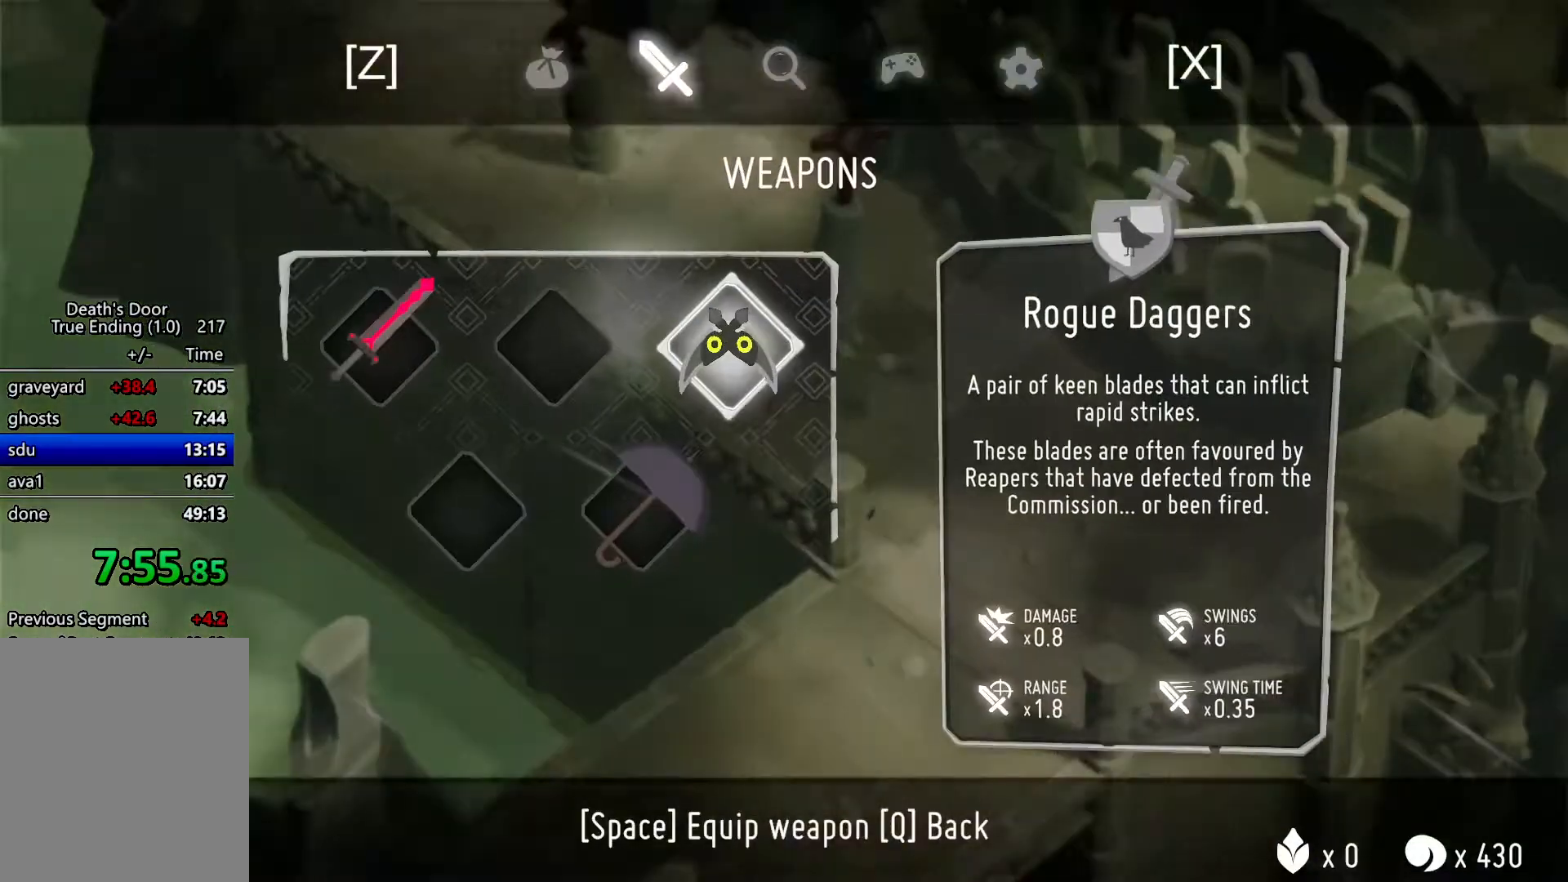
{"keys": [], "events": [[33, "escape", "down"], [167, "escape", "up"]]}
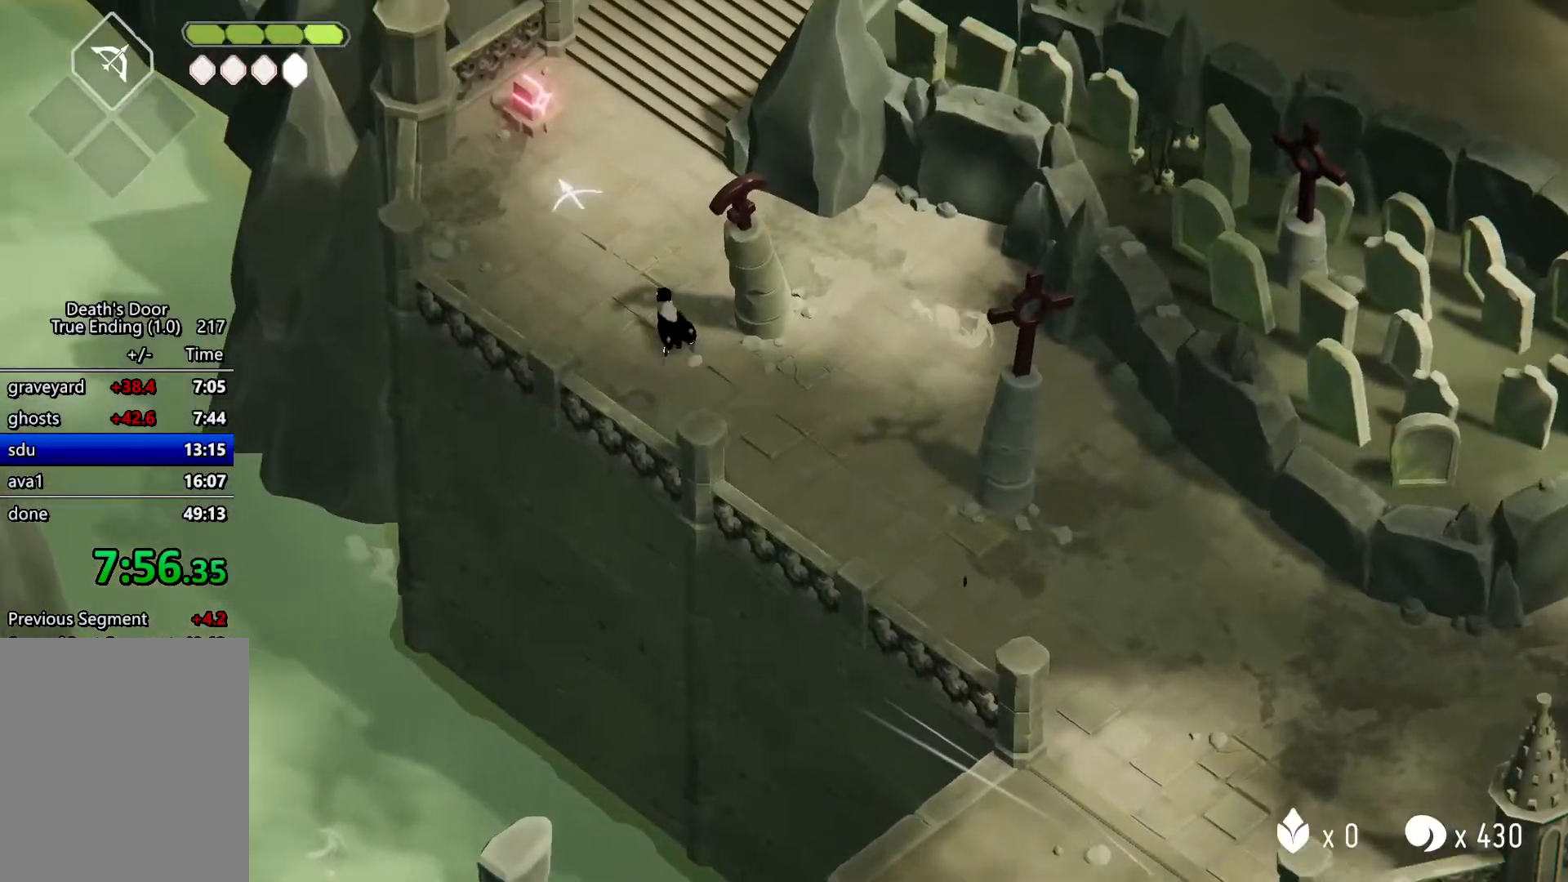
{"keys": ["d"], "events": [[200, "roll", "down"], [400, "roll", "up"], [500, "d", "down"]]}
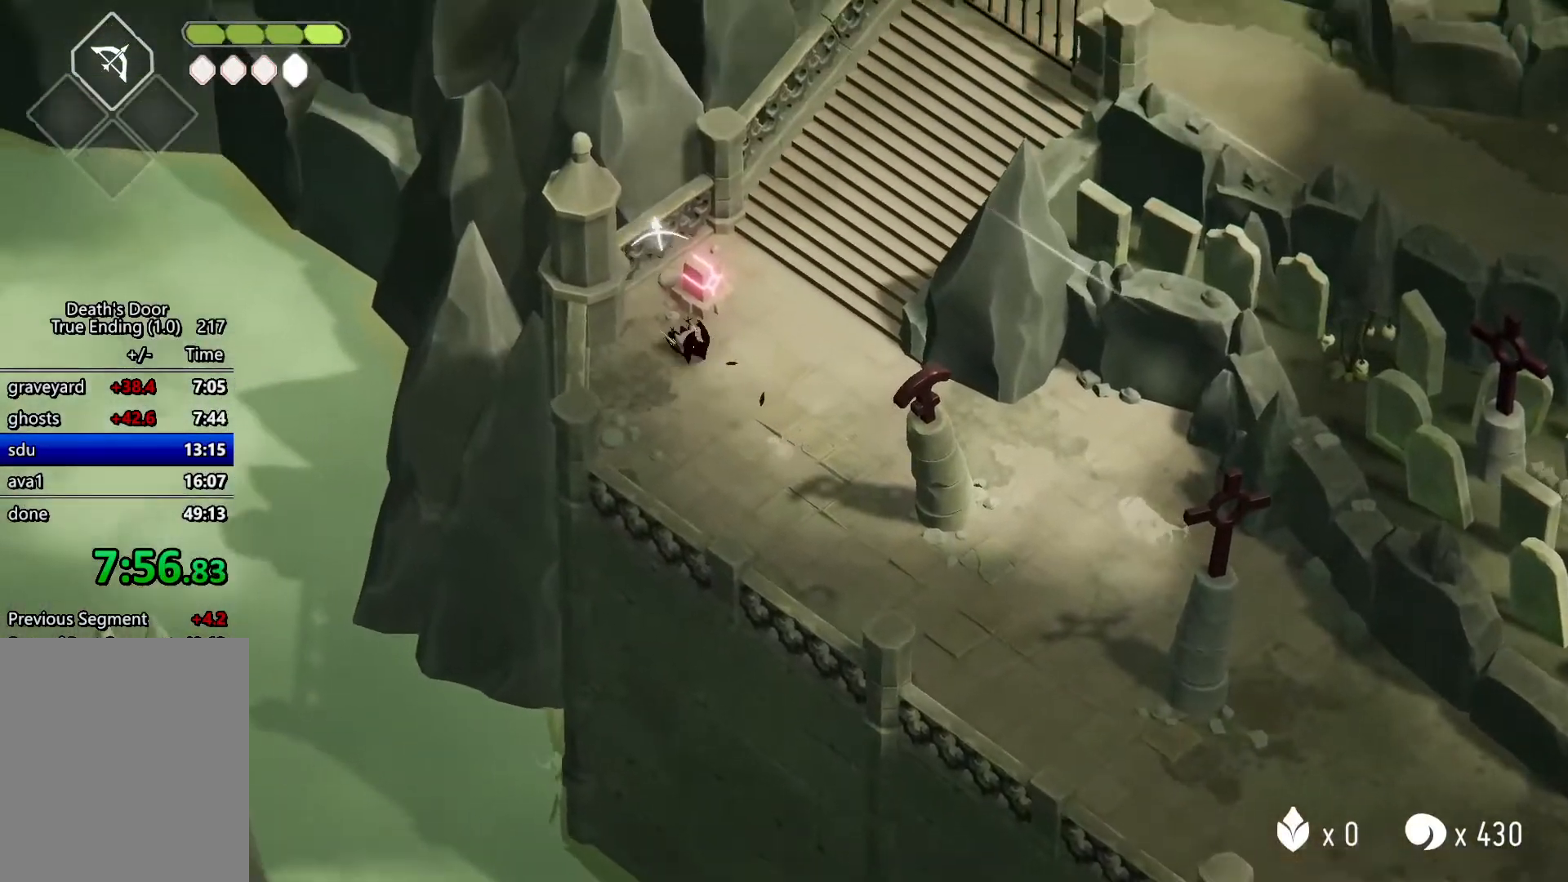
{"keys": ["d", "s"], "events": [[467, "s", "down"]]}
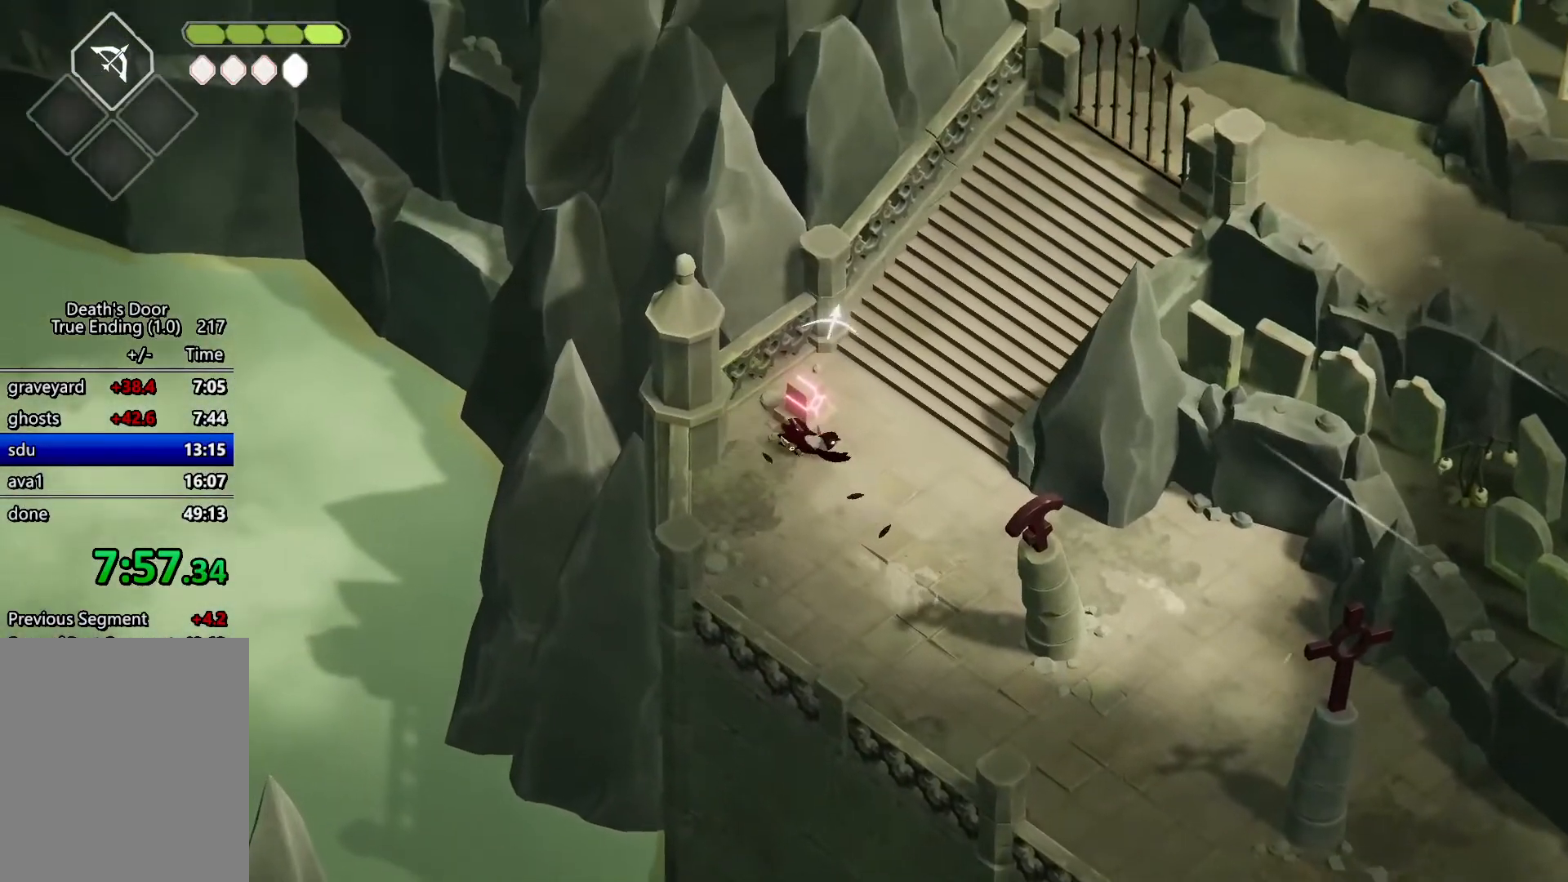
{"keys": ["d", "roll", "w"], "events": [[33, "s", "up"], [133, "attack", "down"], [200, "w", "down"], [233, "attack", "up"], [333, "roll", "down"]]}
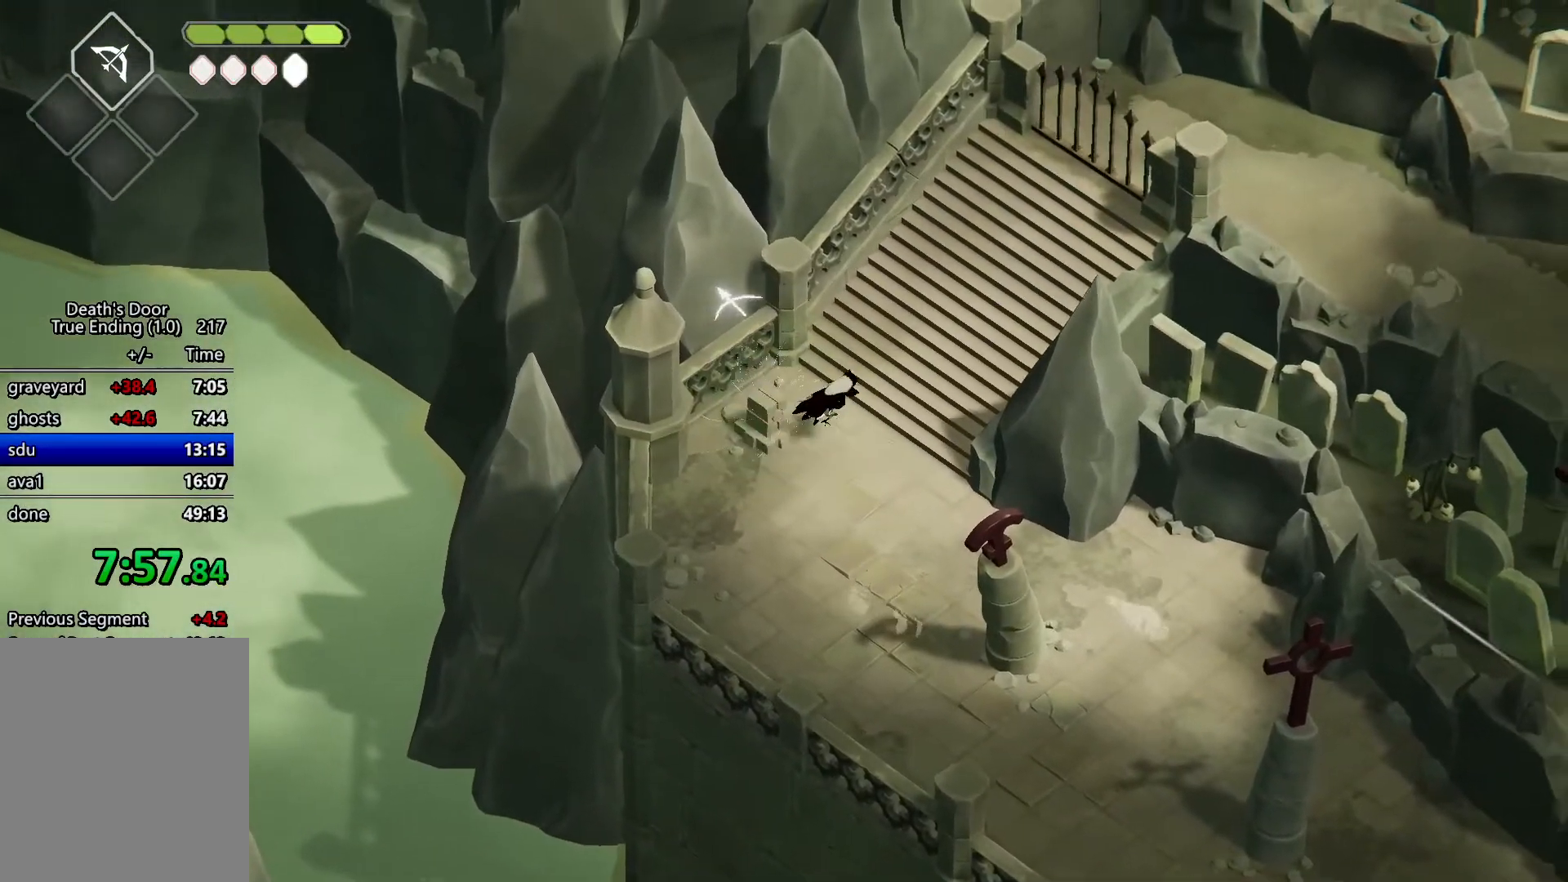
{"keys": ["d", "w"], "events": [[33, "roll", "up"]]}
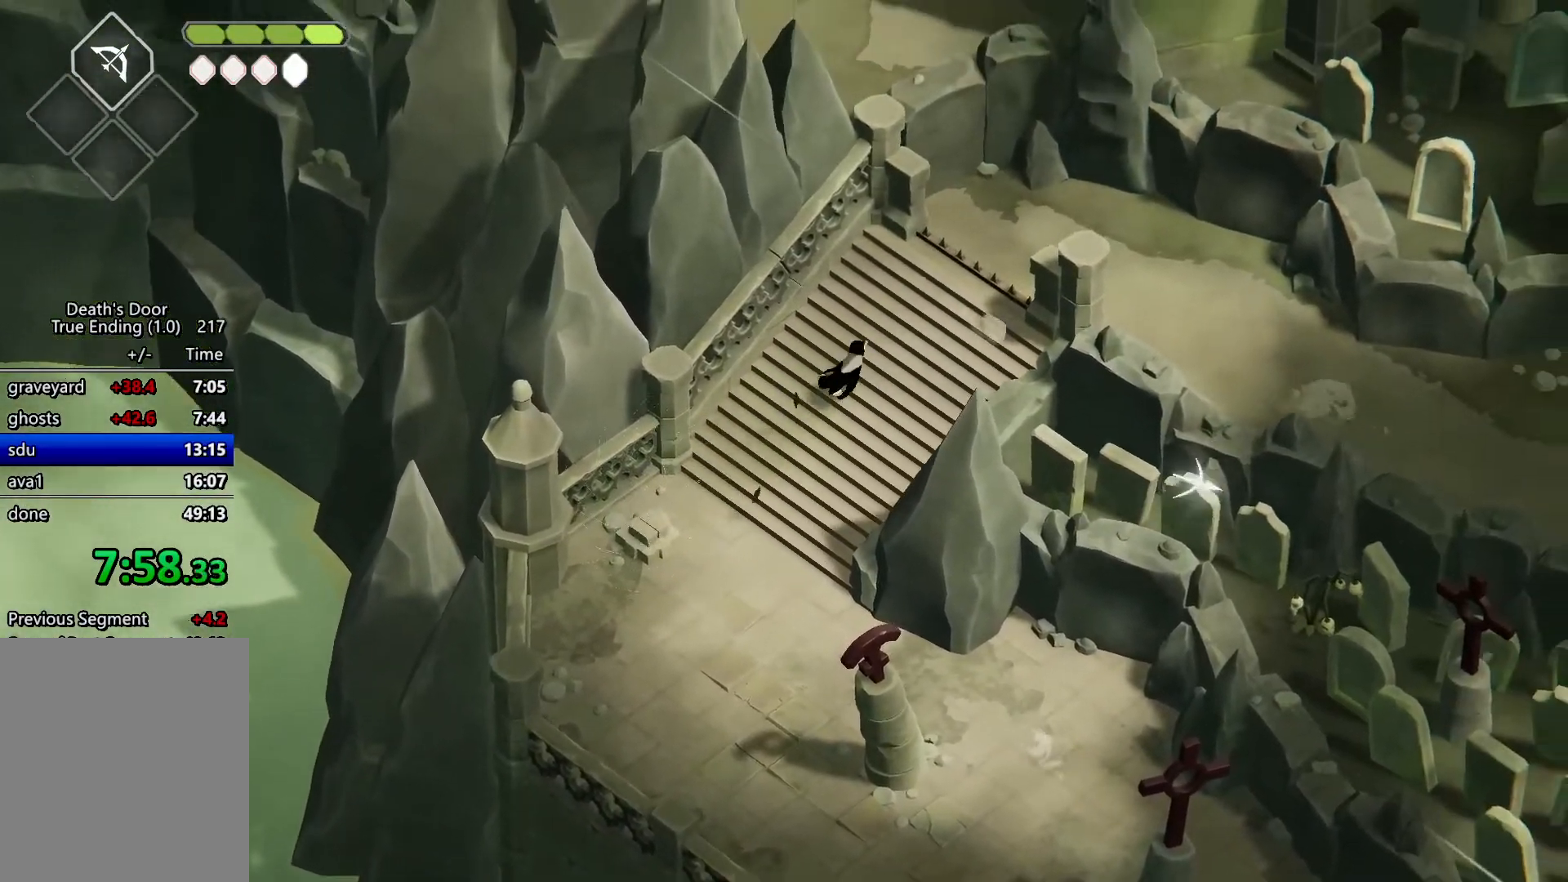
{"keys": ["d"], "events": [[400, "w", "up"]]}
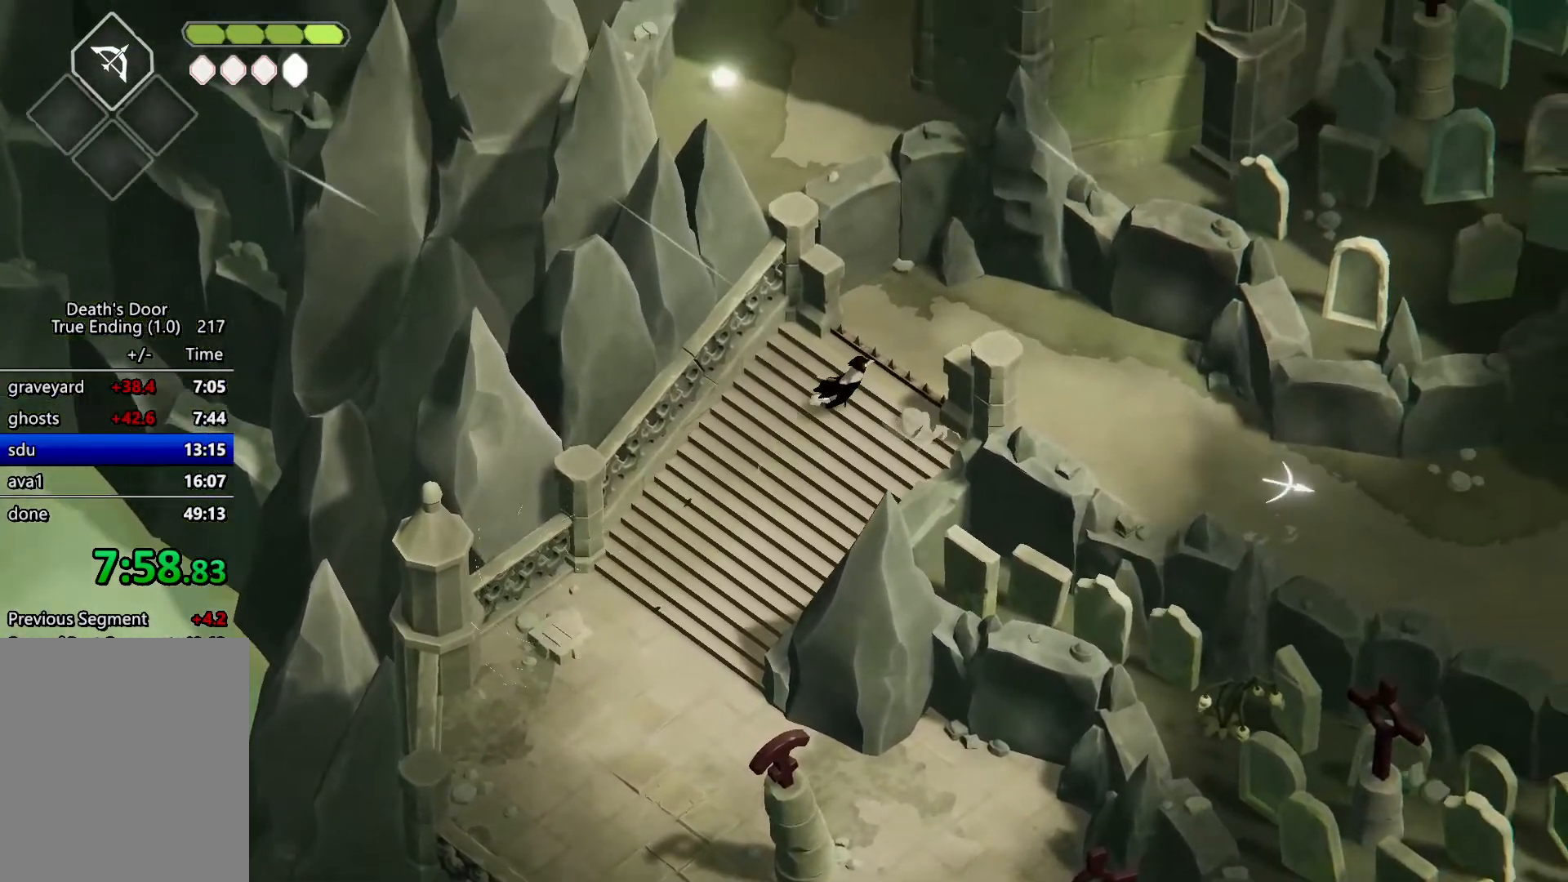
{"keys": [], "events": [[33, "roll", "down"], [100, "d", "up"], [100, "heavy", "down"], [200, "roll", "up"], [267, "heavy", "up"]]}
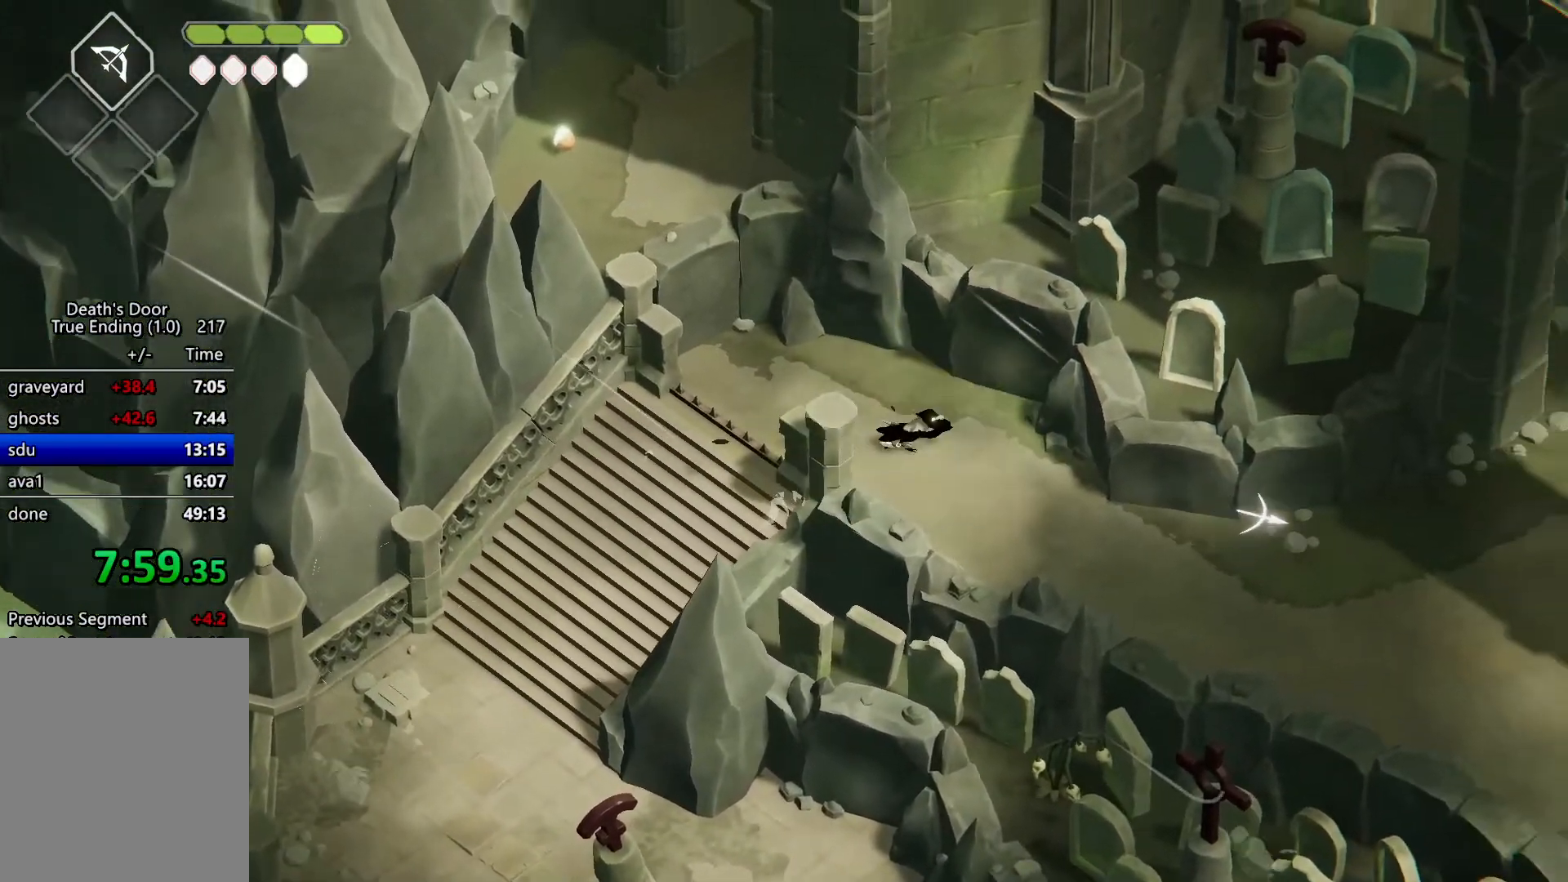
{"keys": [], "events": [[100, "escape", "down"], [200, "roll", "down"], [267, "escape", "up"], [333, "escape", "down"], [333, "roll", "up"], [467, "escape", "up"]]}
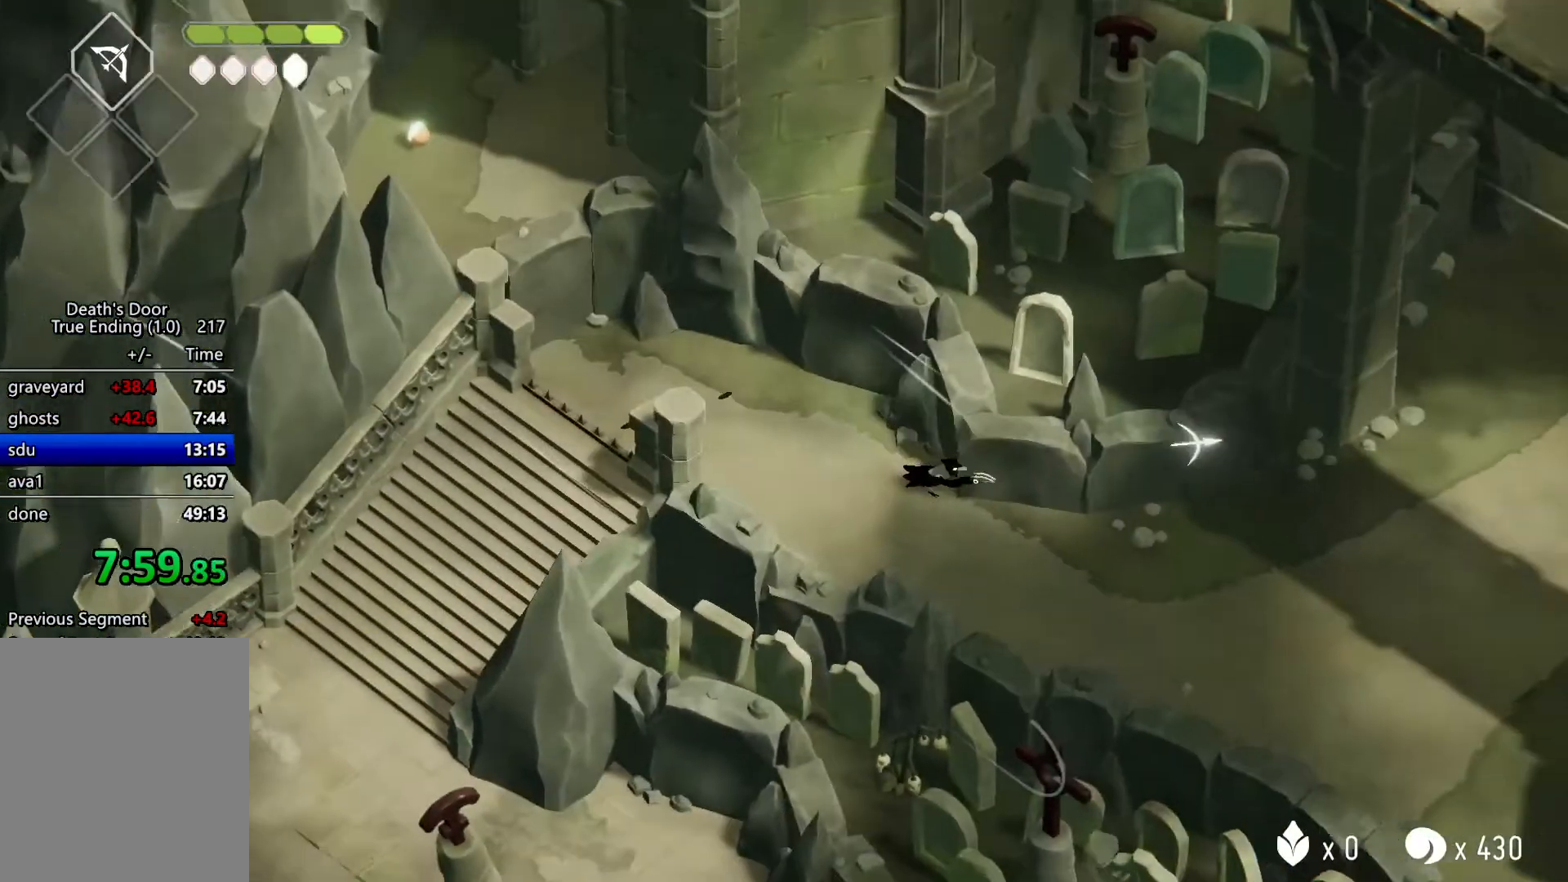
{"keys": [], "events": []}
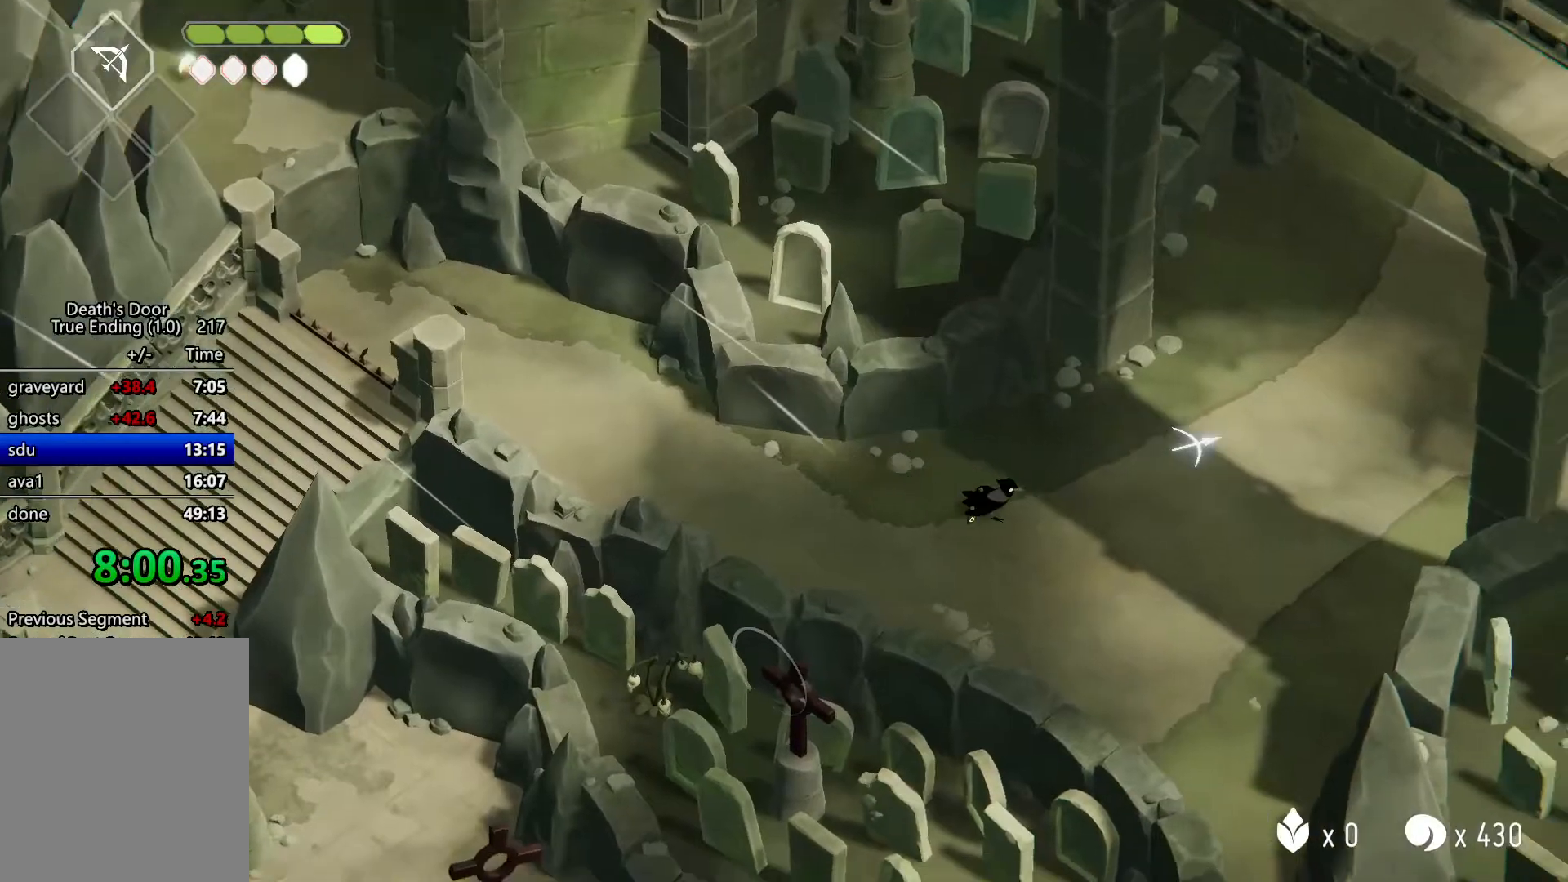
{"keys": ["d", "roll", "w"], "events": [[267, "d", "down"], [267, "roll", "down"], [267, "w", "down"], [367, "heavy2", "down"], [467, "heavy2", "up"]]}
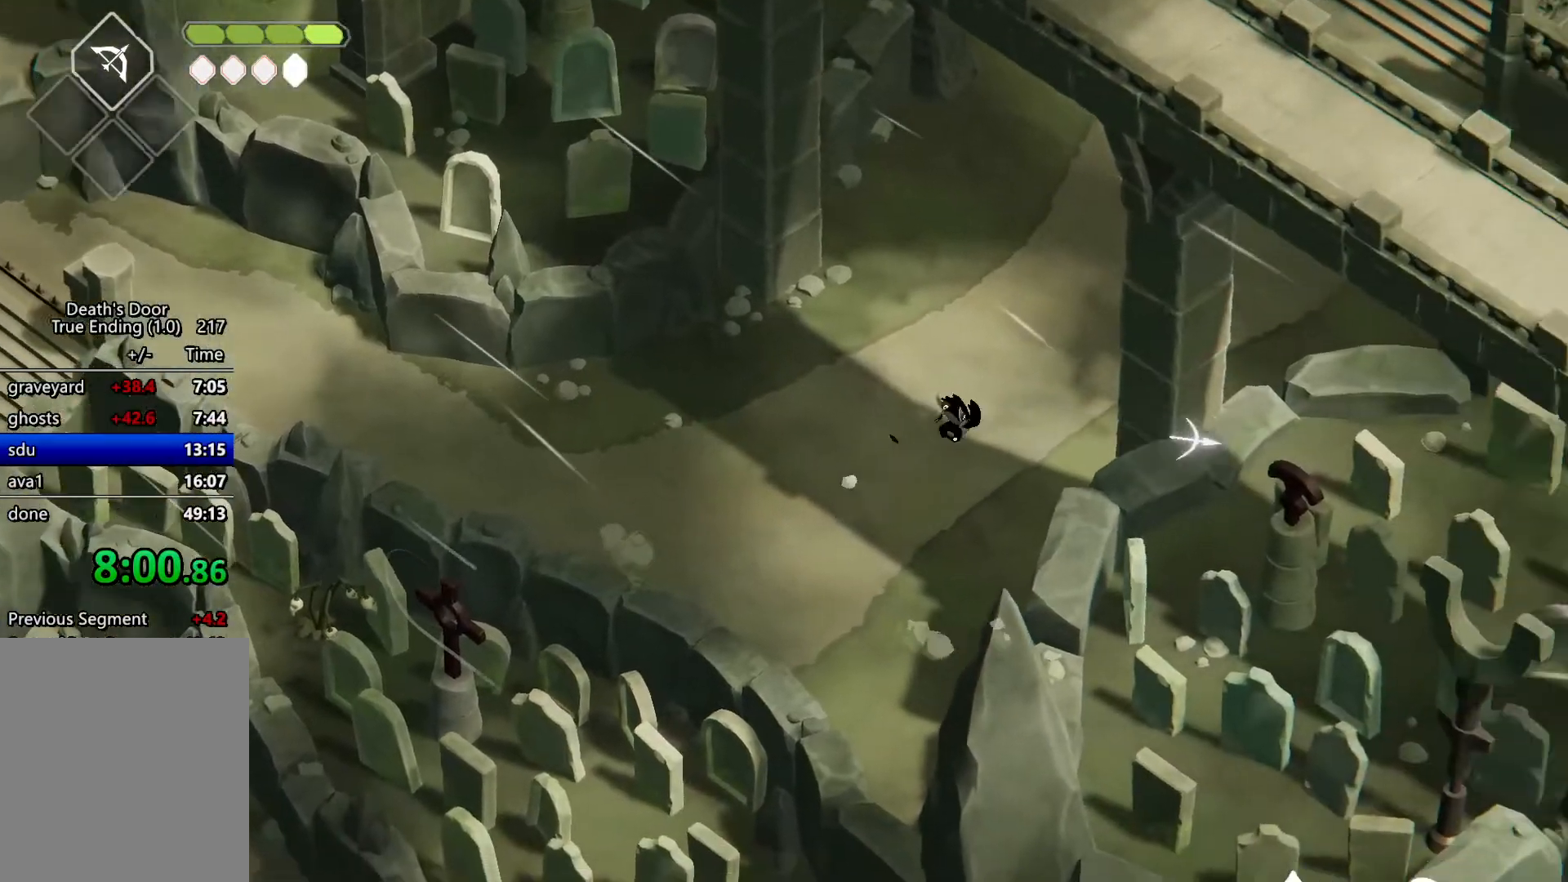
{"keys": ["roll"], "events": [[33, "d", "up"], [33, "roll", "up"], [33, "w", "up"], [400, "escape", "down"], [433, "roll", "down"], [500, "escape", "up"]]}
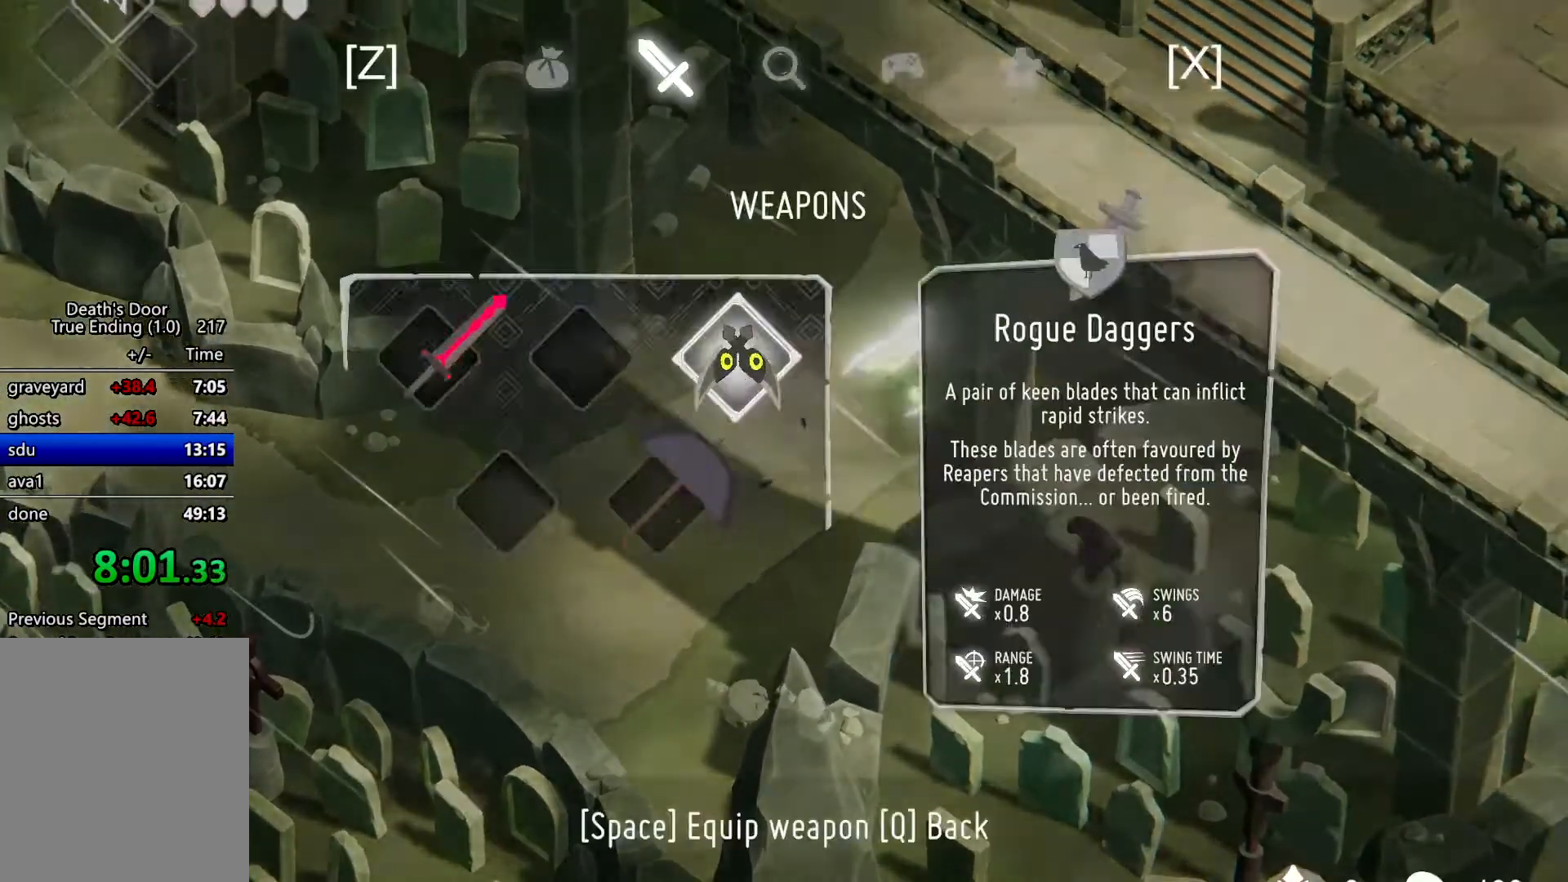
{"keys": [], "events": [[33, "escape", "down"], [67, "roll", "up"], [133, "escape", "up"]]}
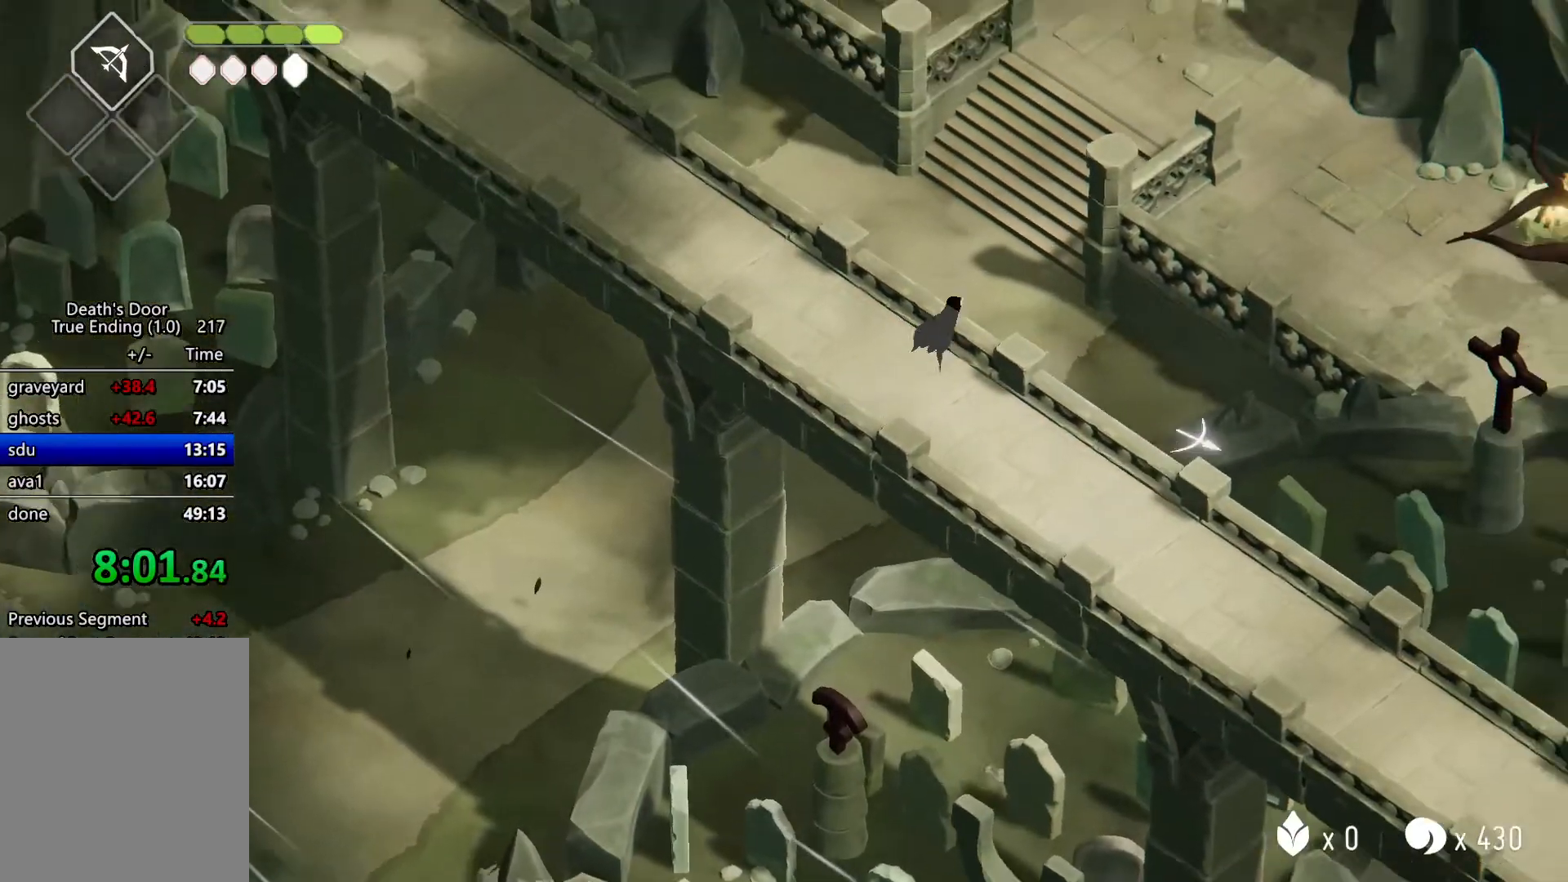
{"keys": [], "events": []}
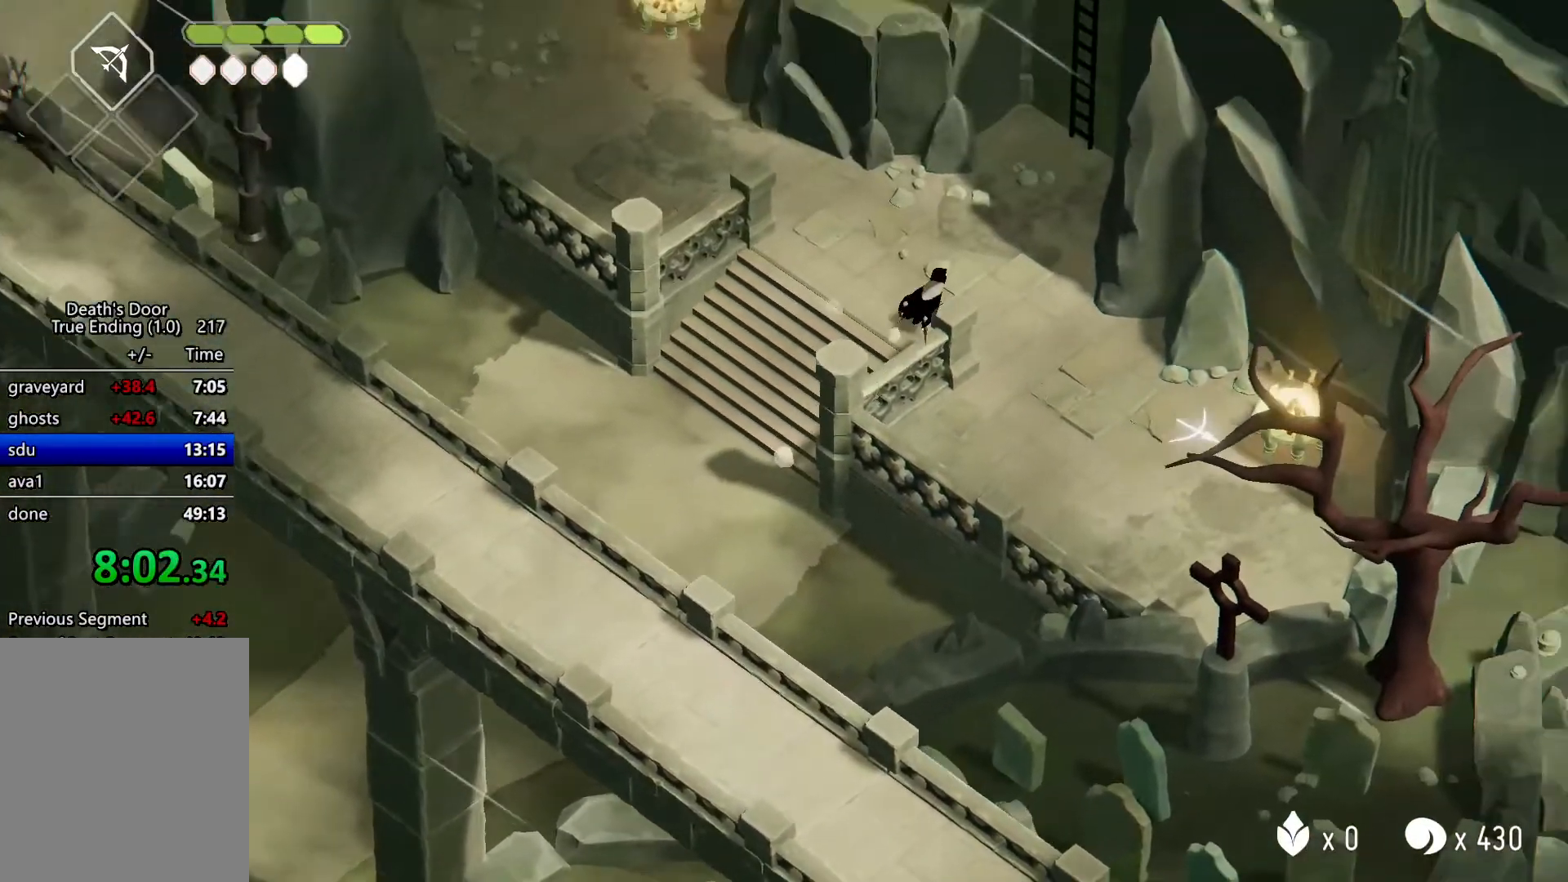
{"keys": ["roll", "w"], "events": [[500, "roll", "down"], [500, "w", "down"]]}
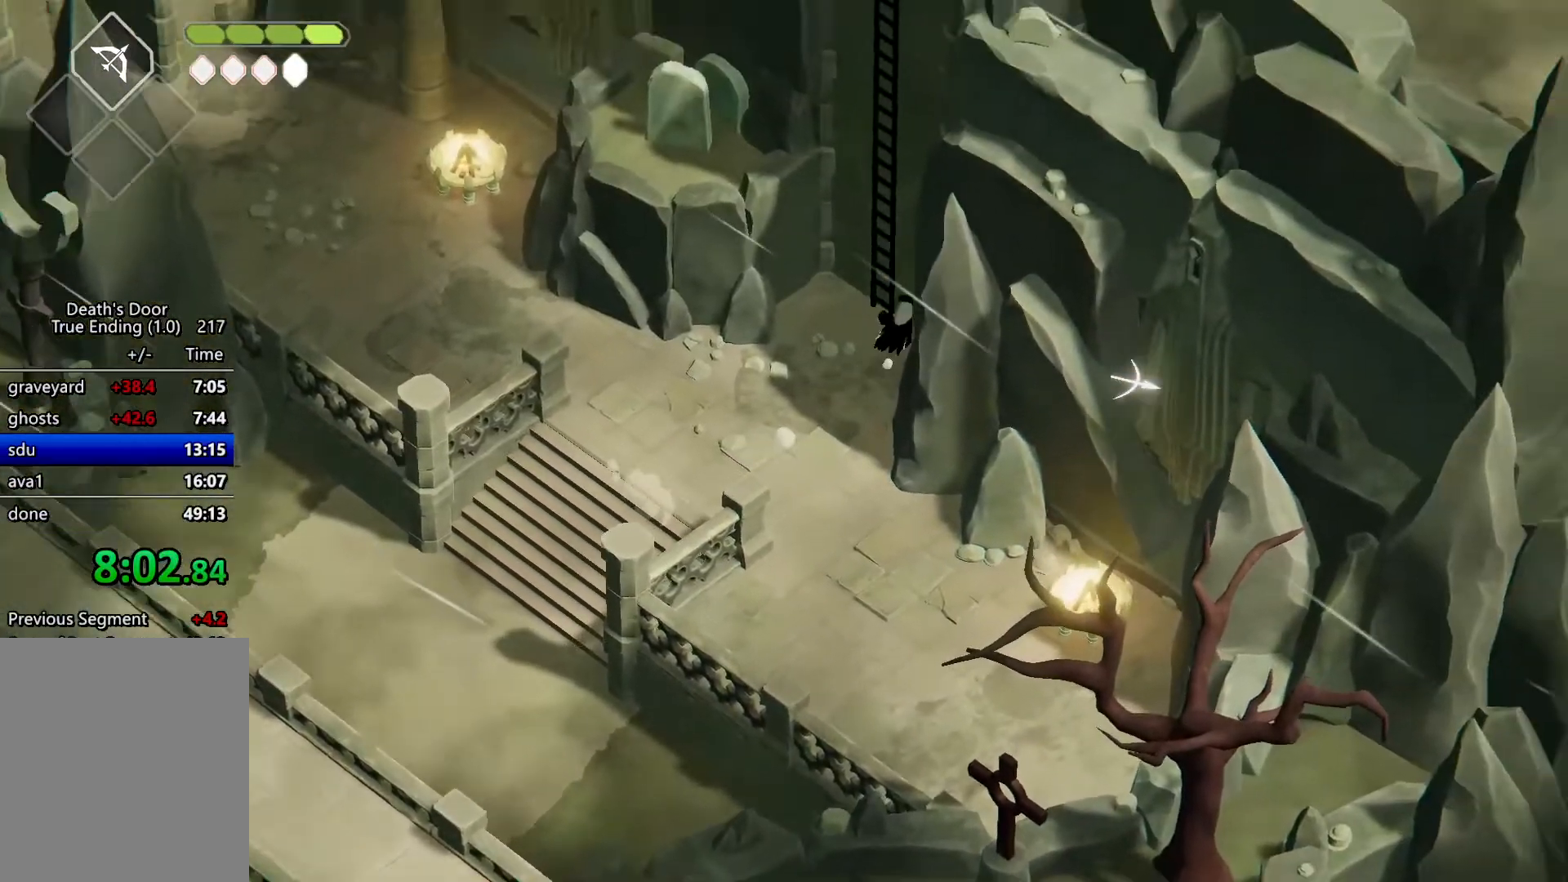
{"keys": ["magic", "w"], "events": [[33, "magic", "down"], [67, "roll", "up"]]}
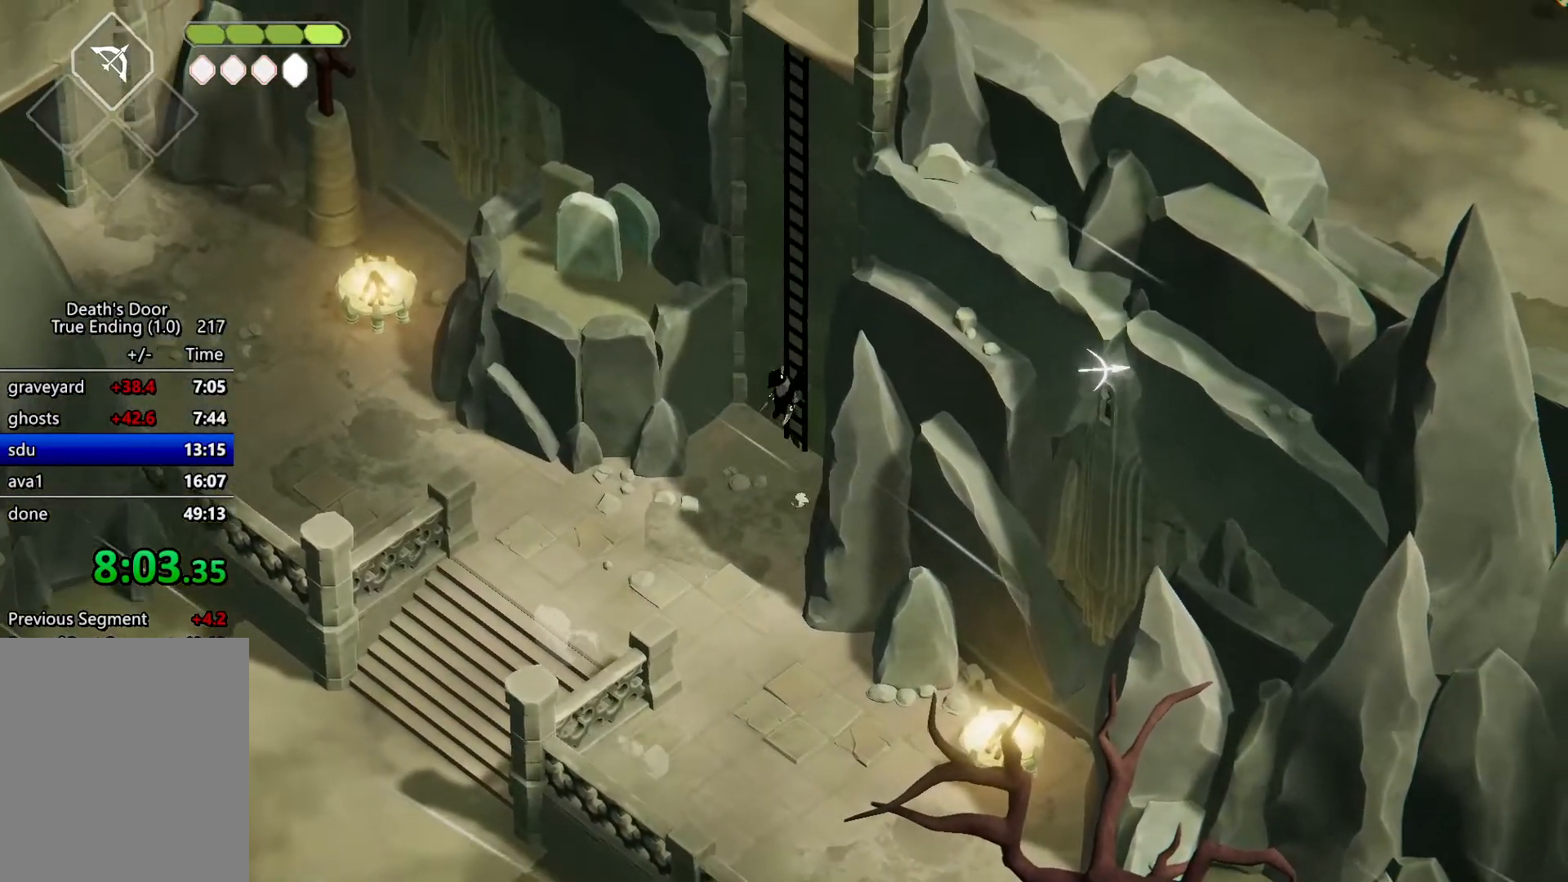
{"keys": ["magic", "w"], "events": []}
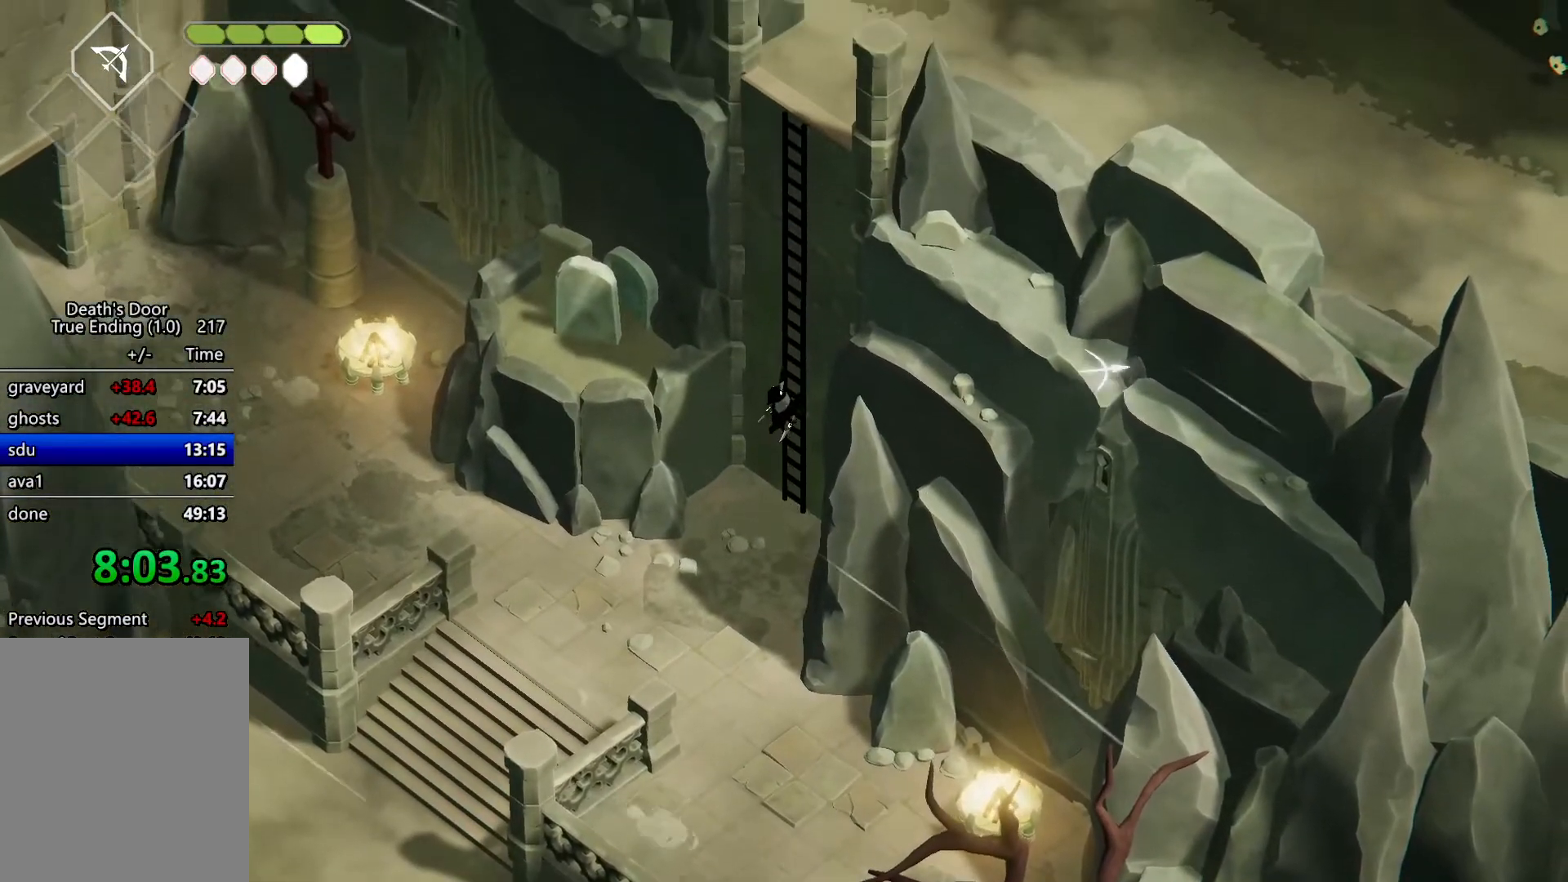
{"keys": ["w"], "events": [[167, "magic", "up"]]}
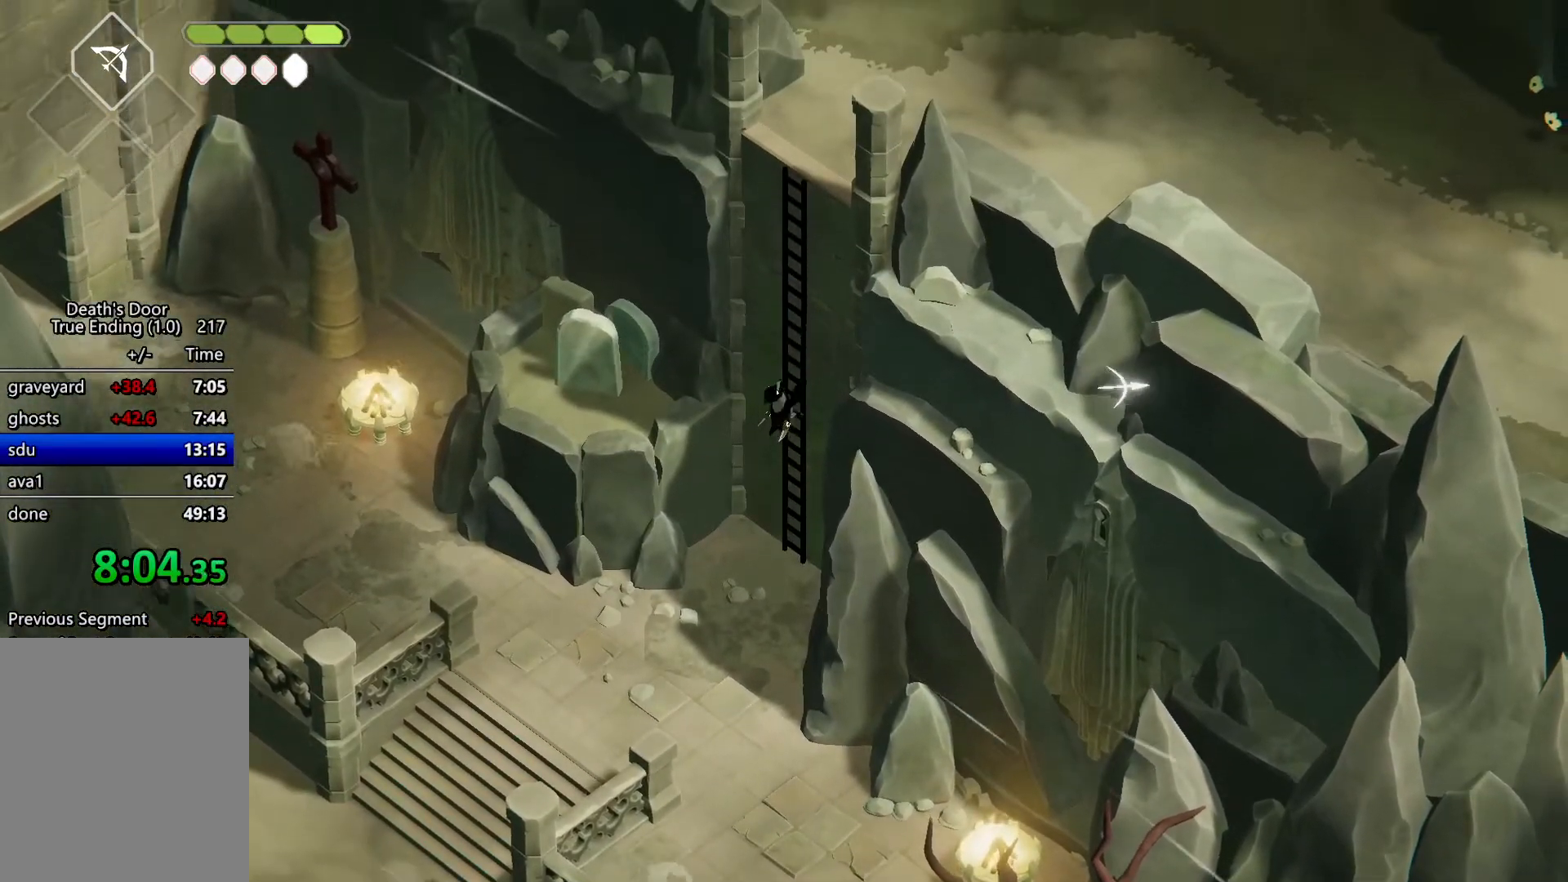
{"keys": ["w"], "events": []}
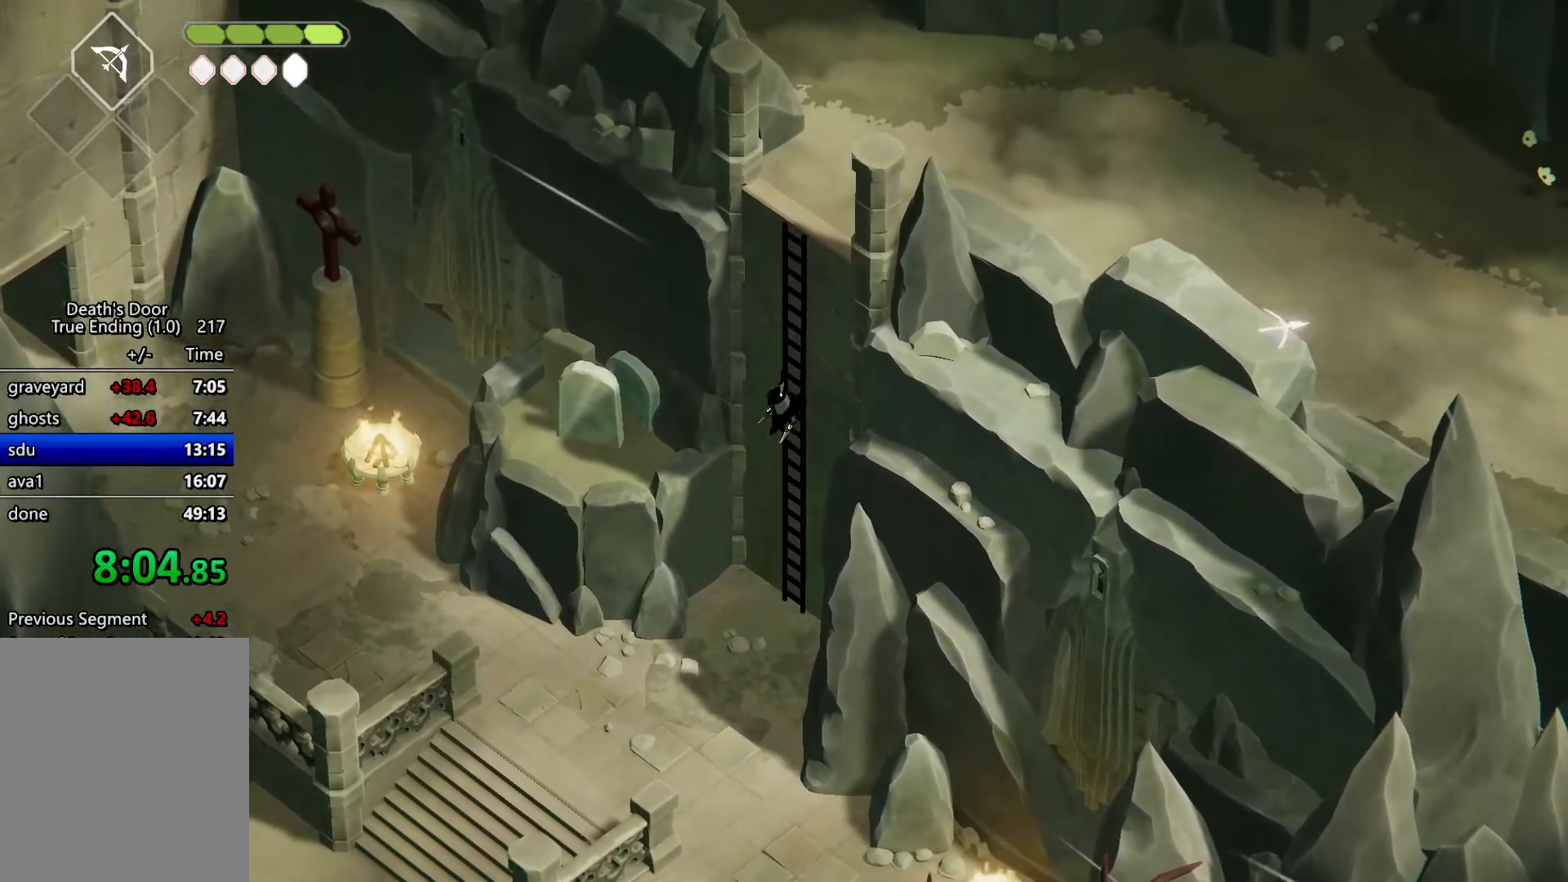
{"keys": ["w"], "events": []}
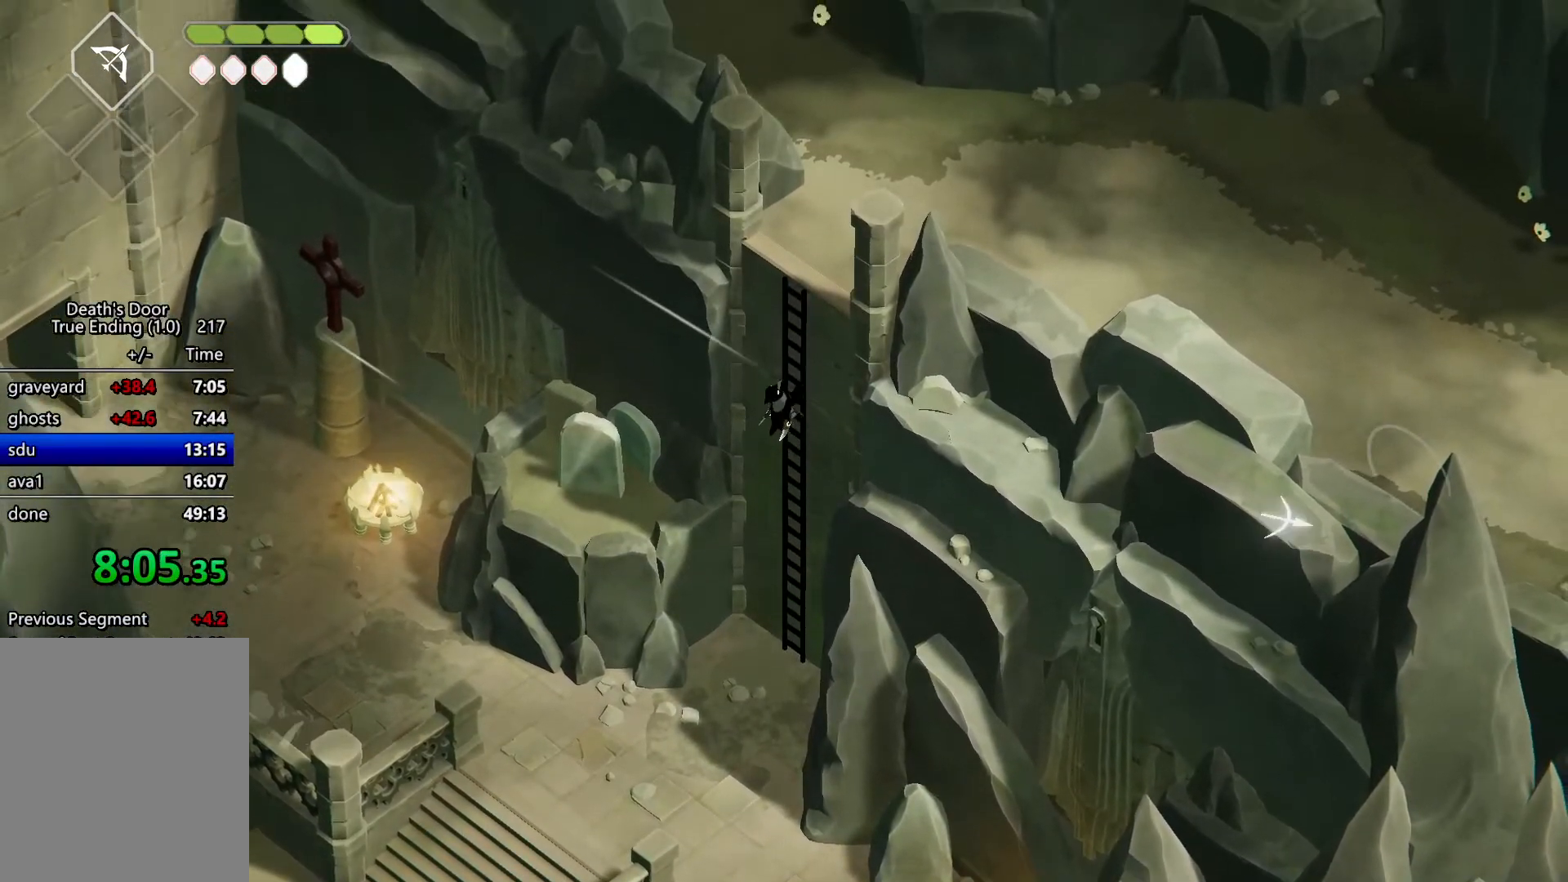
{"keys": ["w"], "events": []}
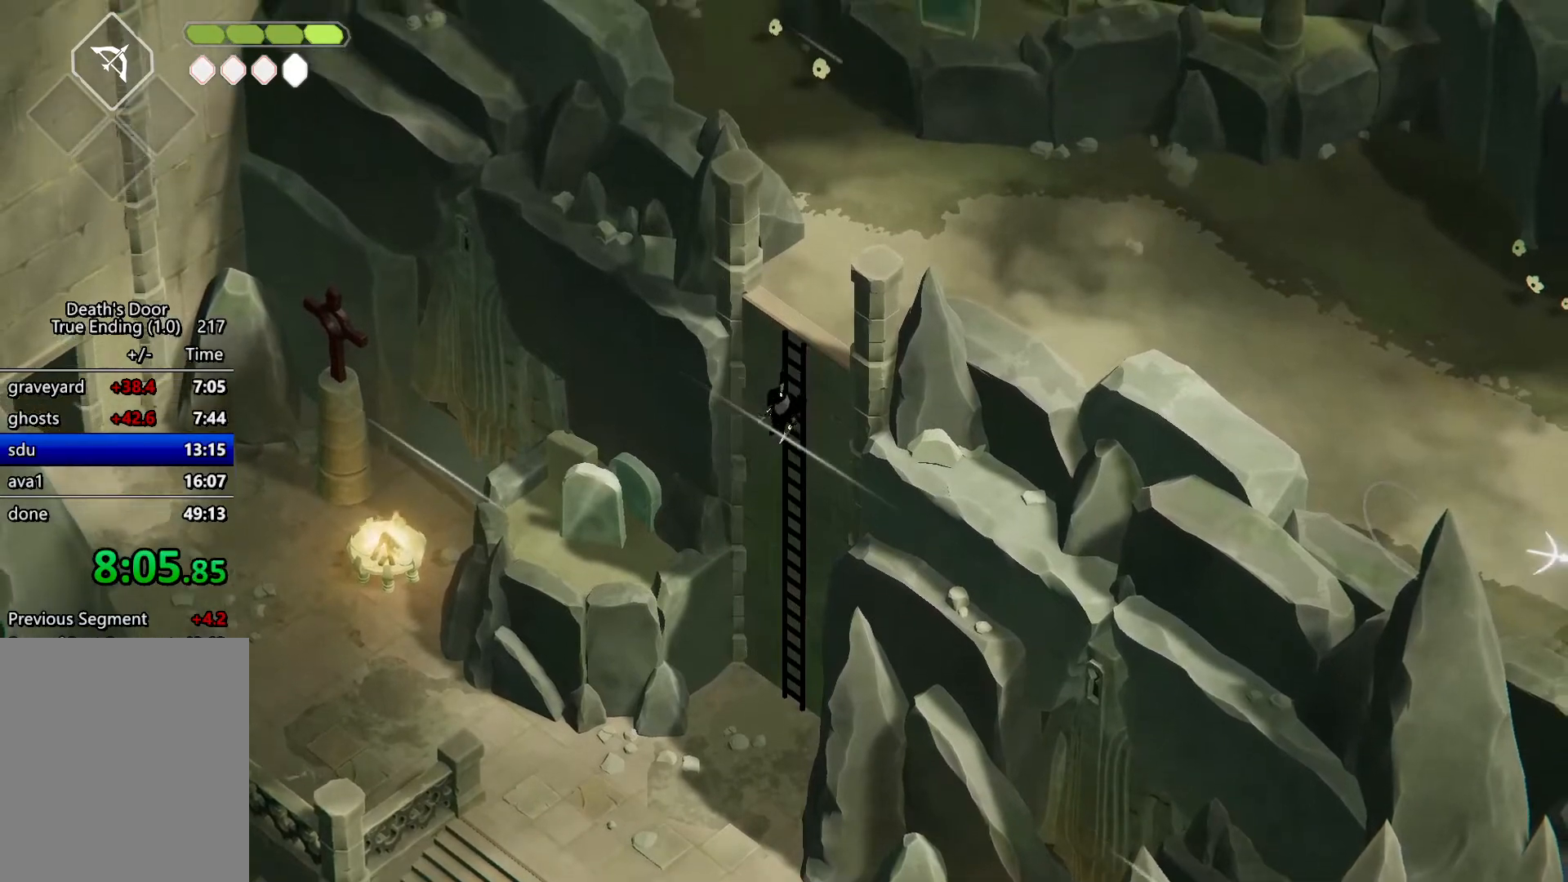
{"keys": ["w"], "events": []}
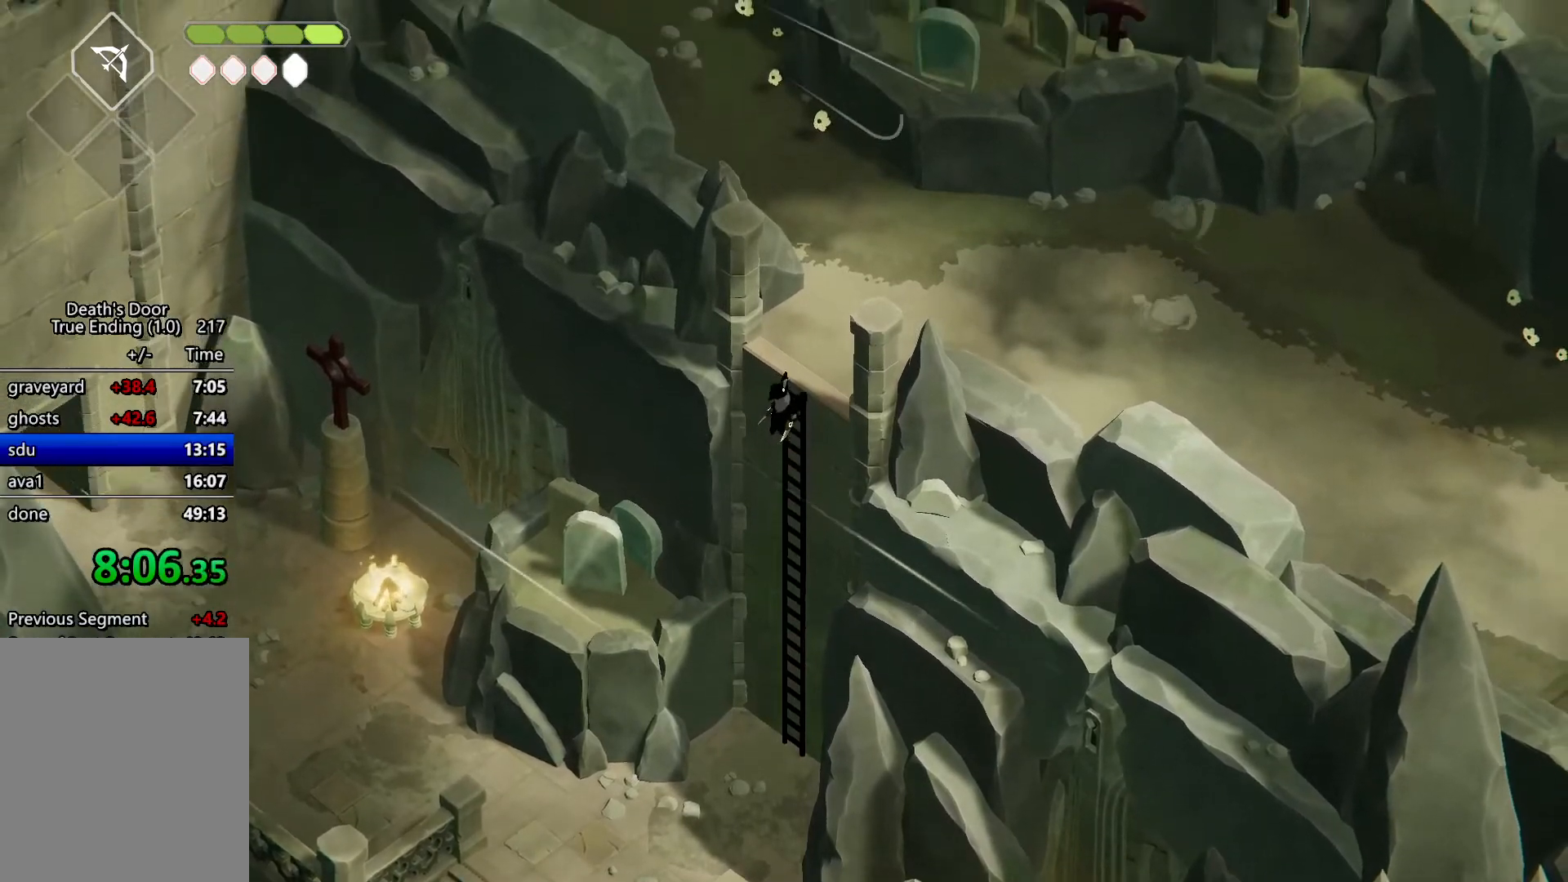
{"keys": ["d", "w"], "events": [[300, "d", "down"]]}